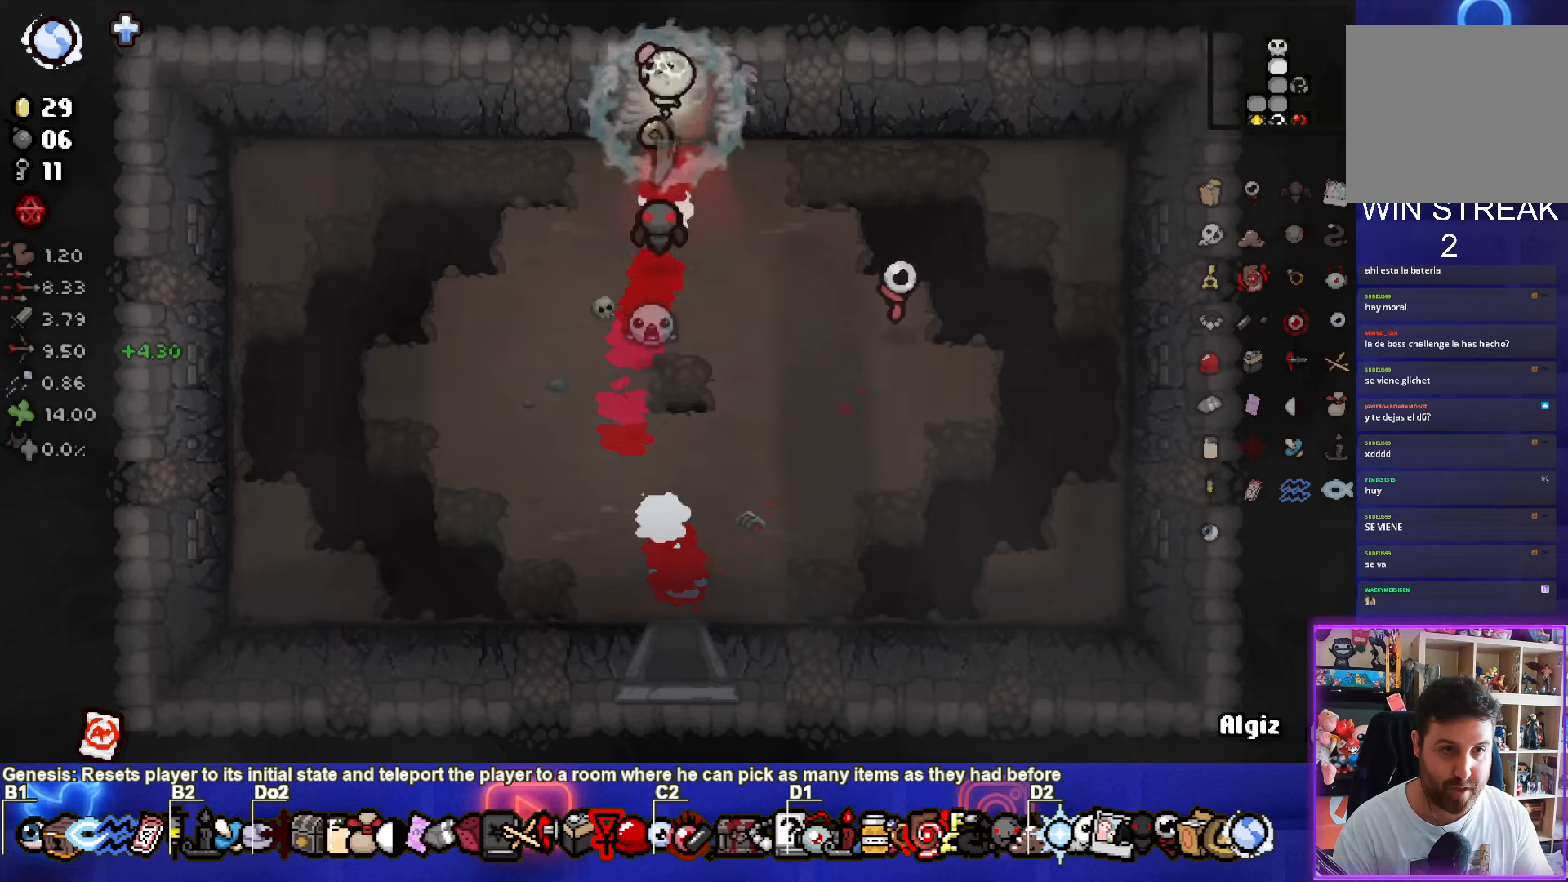
Gameplay with a controller (PlayStation layout); each line is a JSON object with the inputs held at the frame after it. "events" lists button and stick changes between this image and that frame as [ms after this image, input, new state], when the widget could be followed in between.
{"buttons": [], "left_stick": "center", "right_stick": "center", "events": [[316, "left_stick", "center"]]}
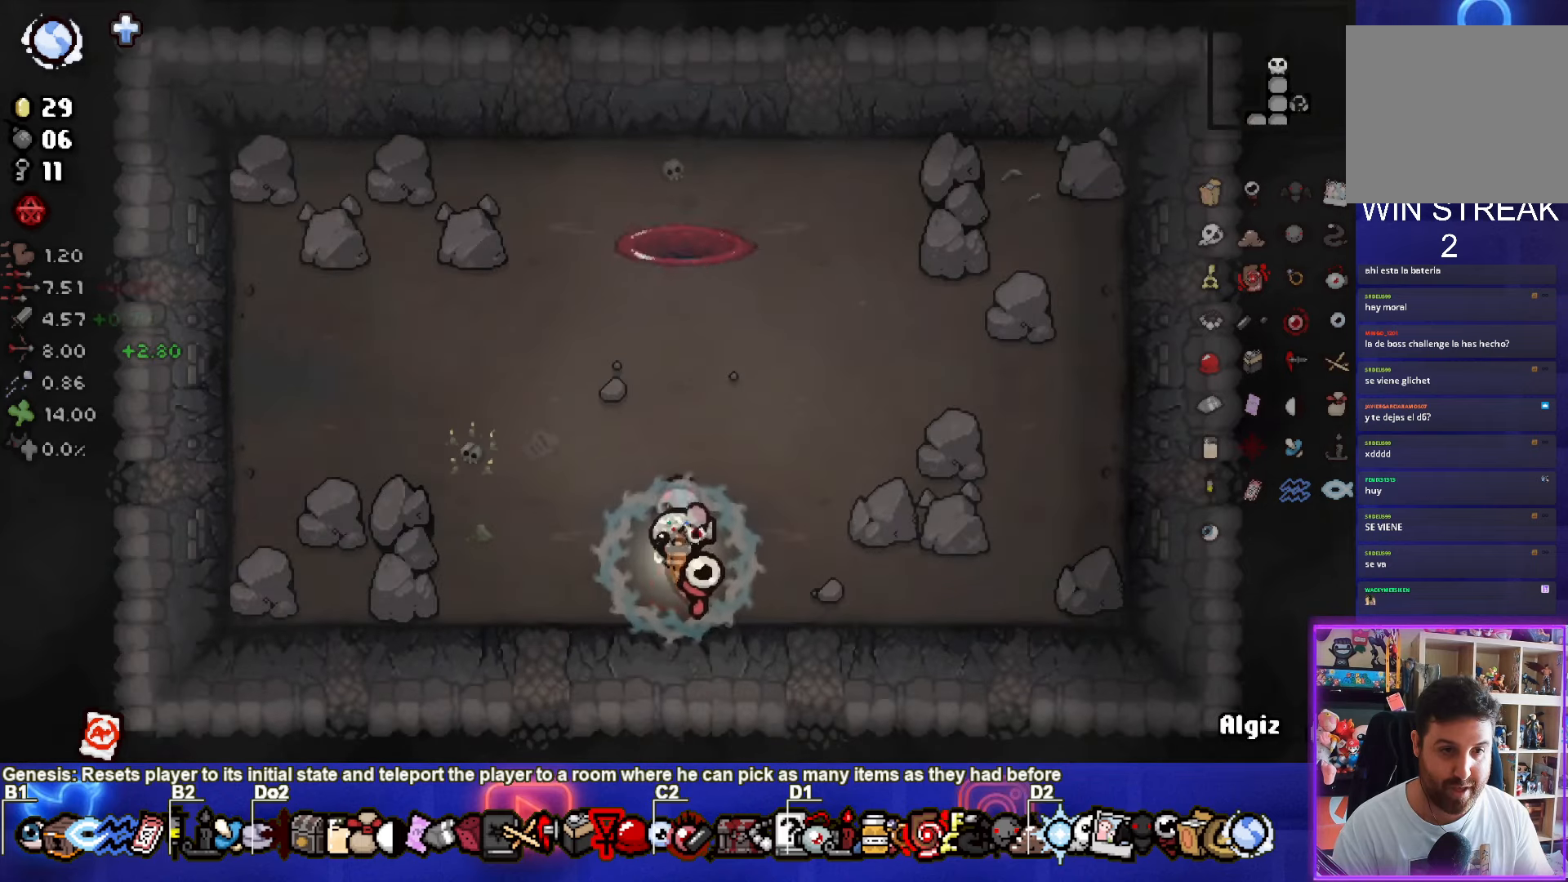
{"buttons": [], "left_stick": "up", "right_stick": "center", "events": [[116, "left_stick", "up"]]}
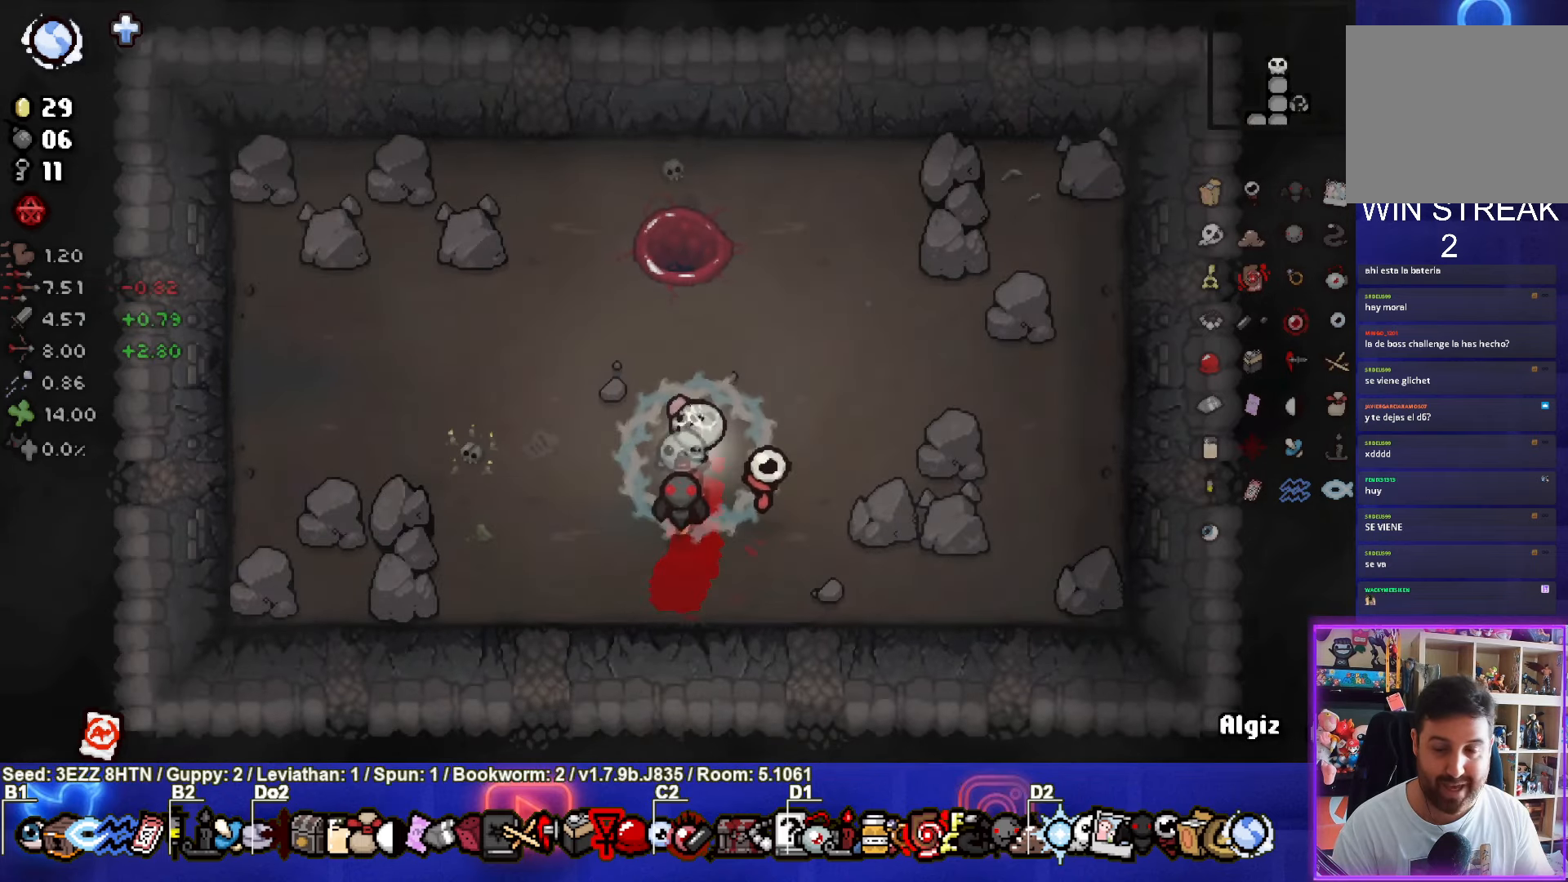
{"buttons": [], "left_stick": "center", "right_stick": "center", "events": [[450, "left_stick", "center"]]}
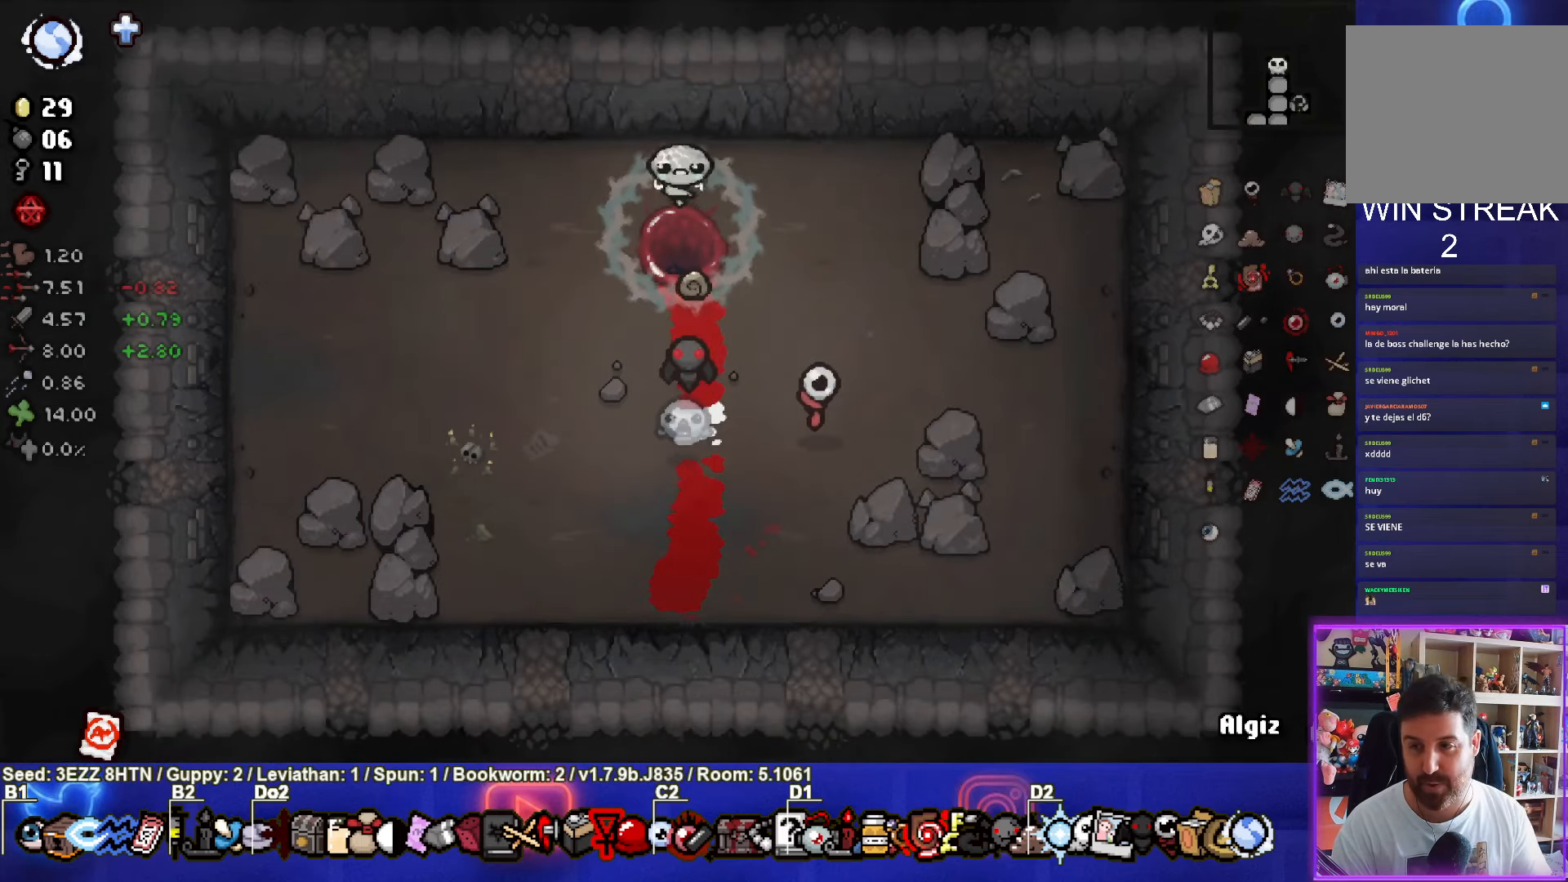
{"buttons": [], "left_stick": "center", "right_stick": "center", "events": []}
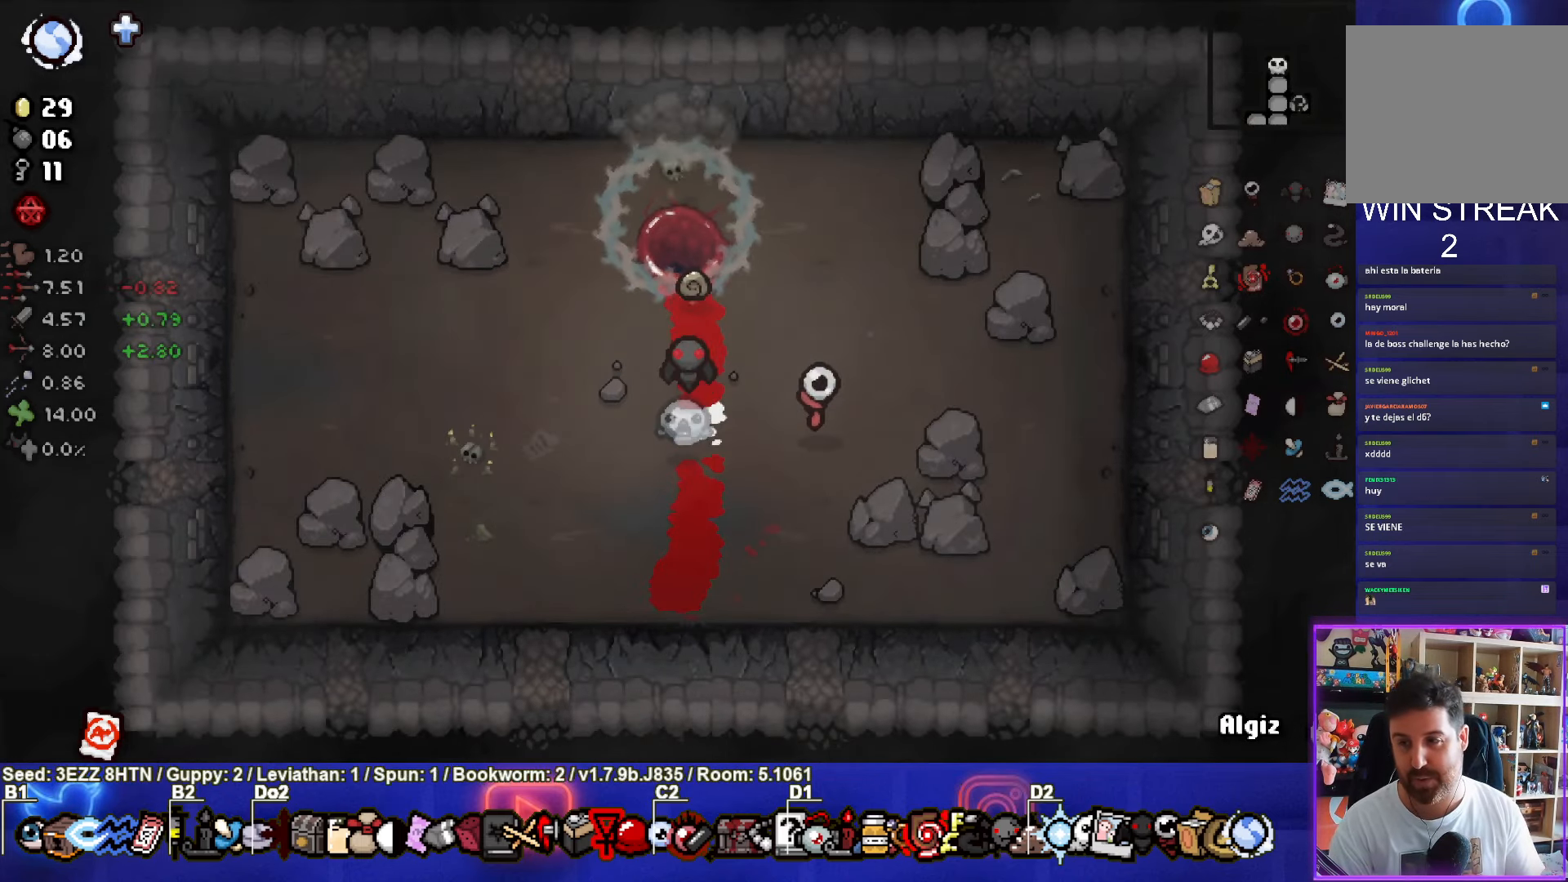
{"buttons": [], "left_stick": "center", "right_stick": "center", "events": []}
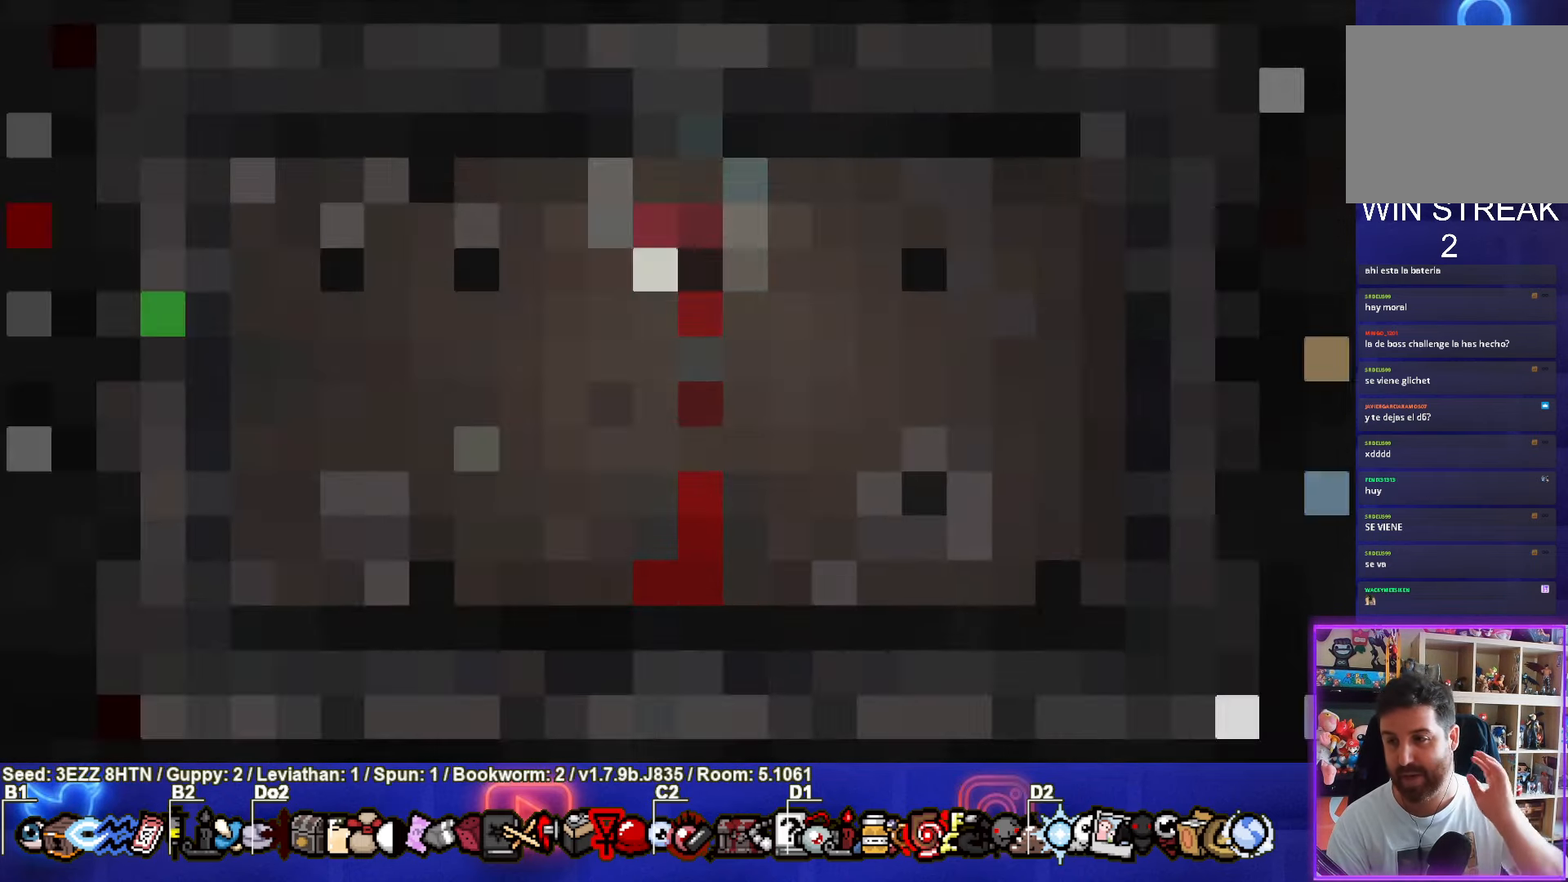
{"buttons": [], "left_stick": "center", "right_stick": "center", "events": []}
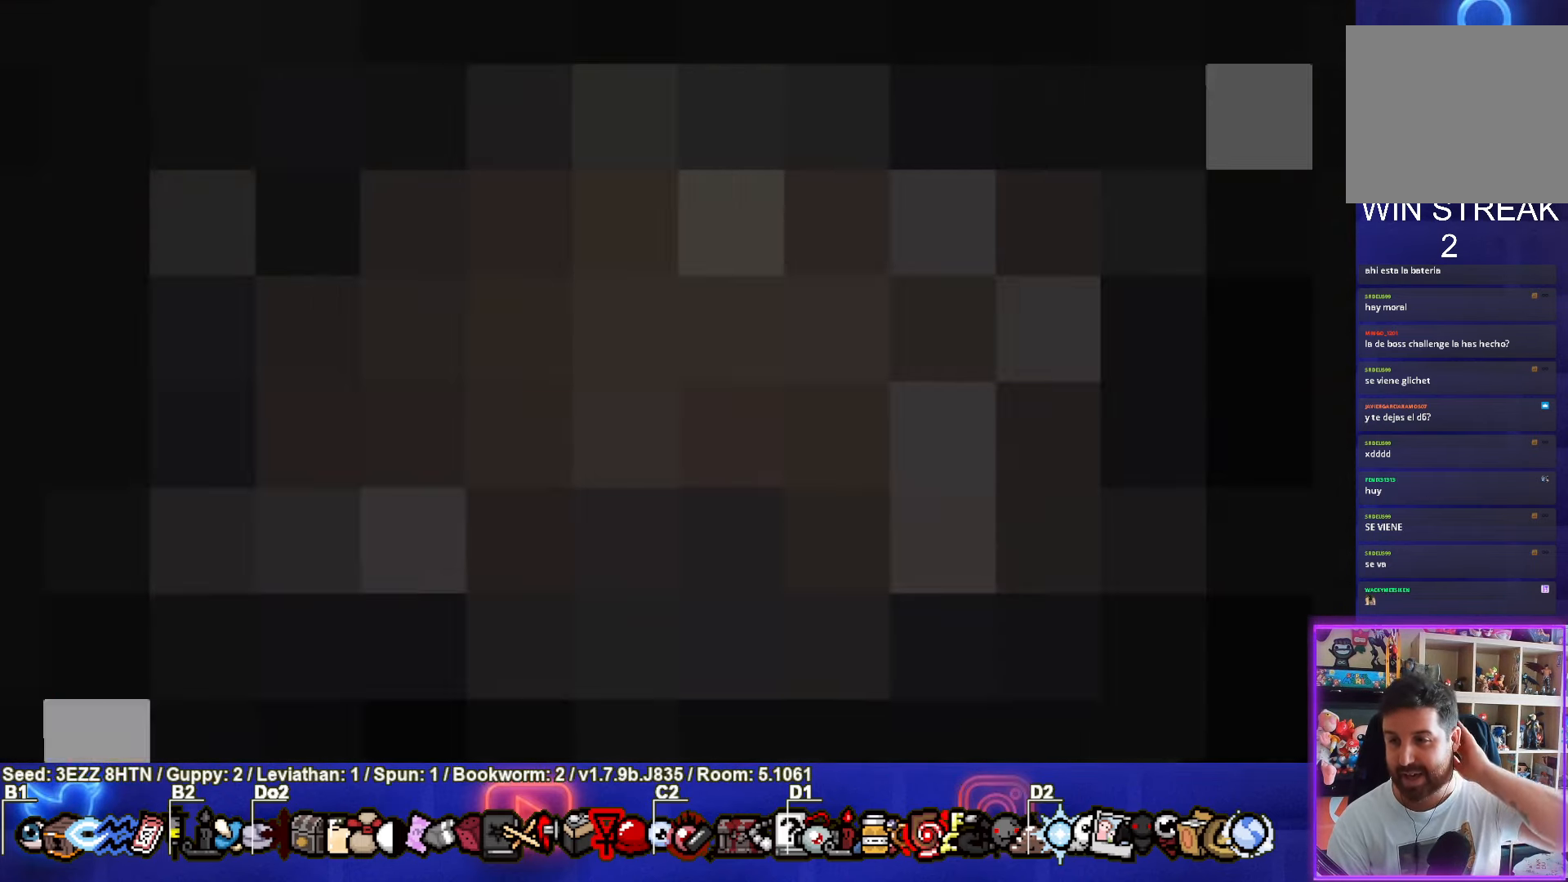
{"buttons": [], "left_stick": "center", "right_stick": "center", "events": []}
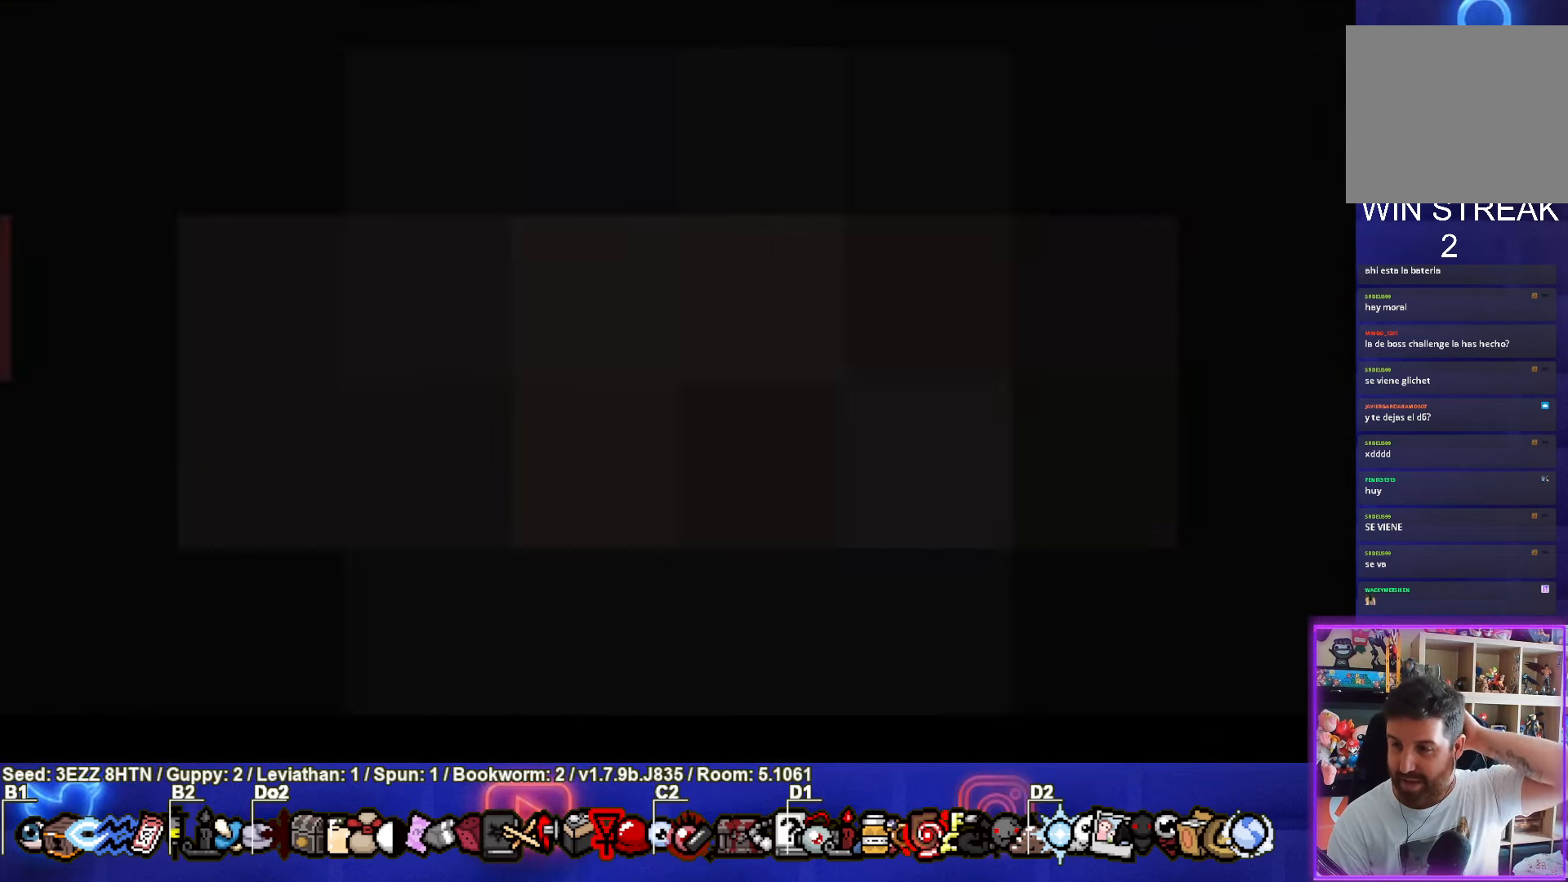
{"buttons": [], "left_stick": "center", "right_stick": "center", "events": []}
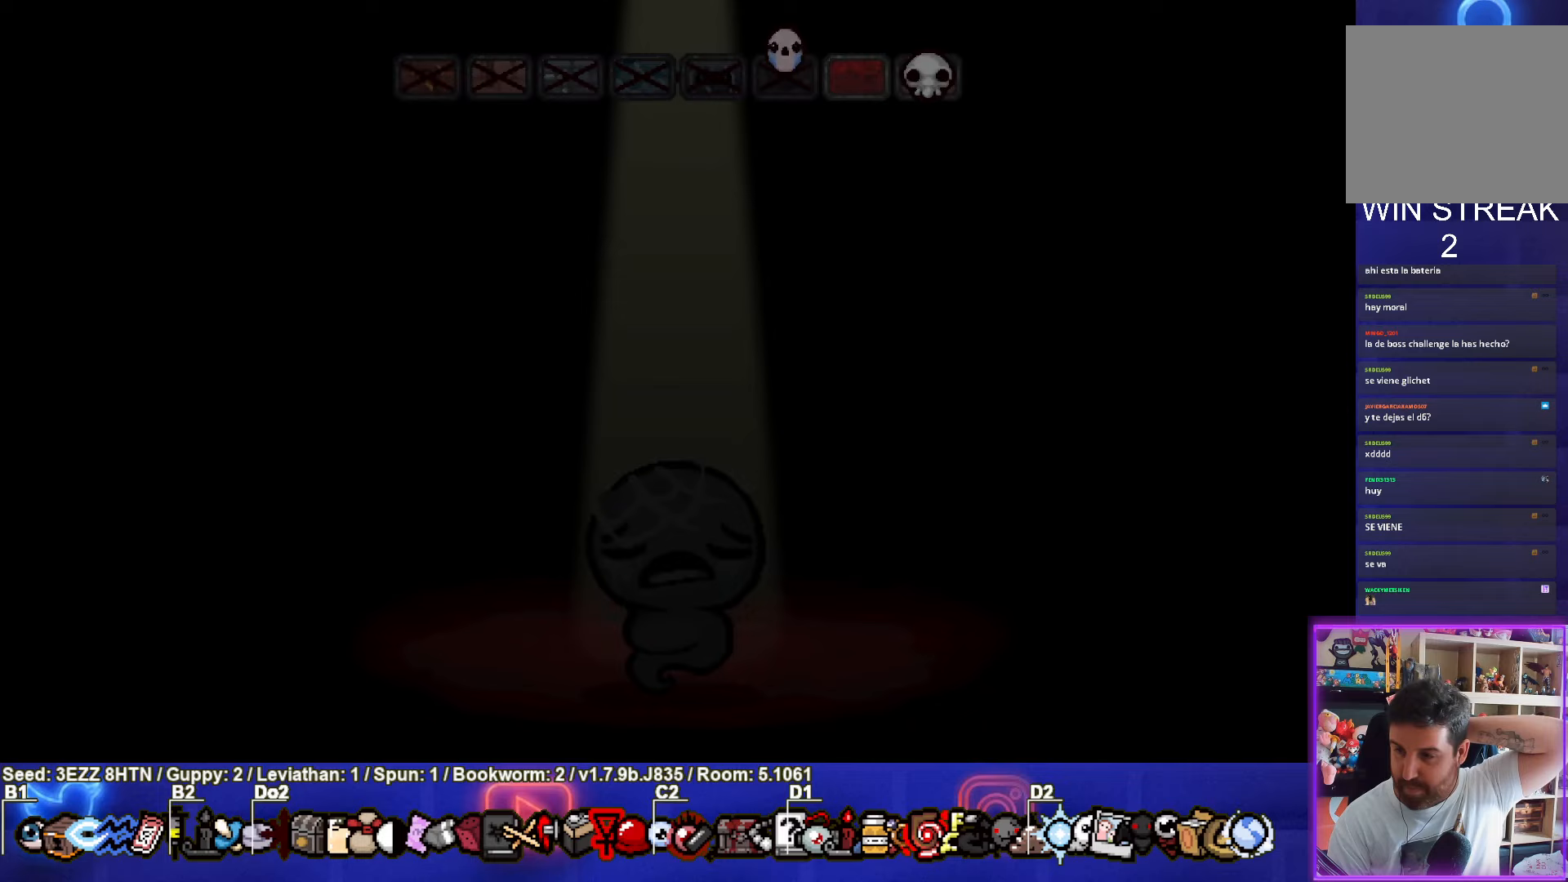
{"buttons": [], "left_stick": "center", "right_stick": "center", "events": []}
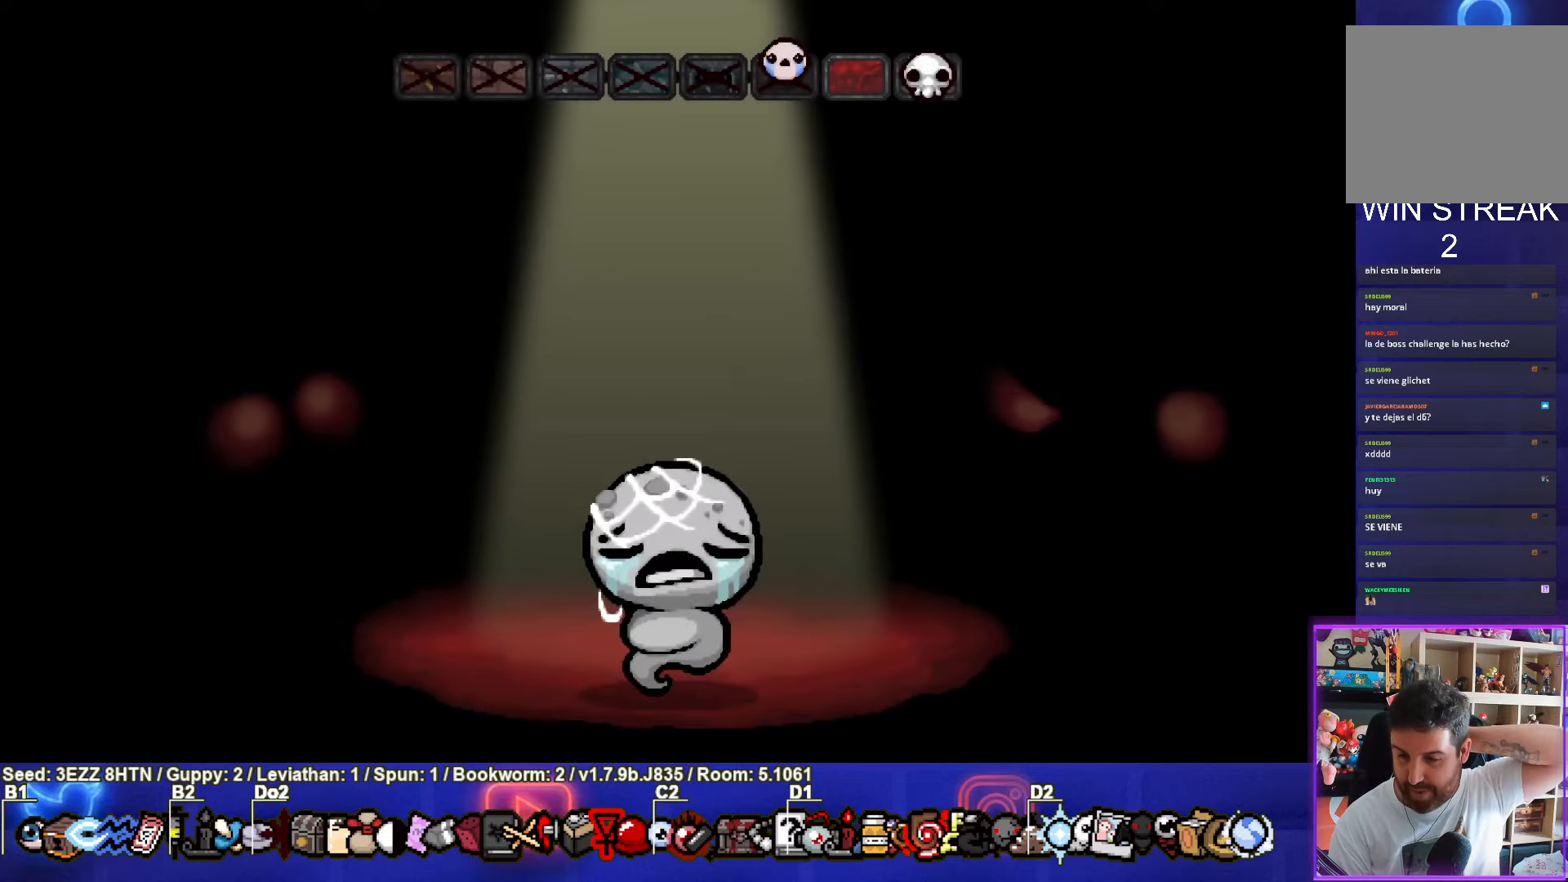
{"buttons": [], "left_stick": "center", "right_stick": "center", "events": []}
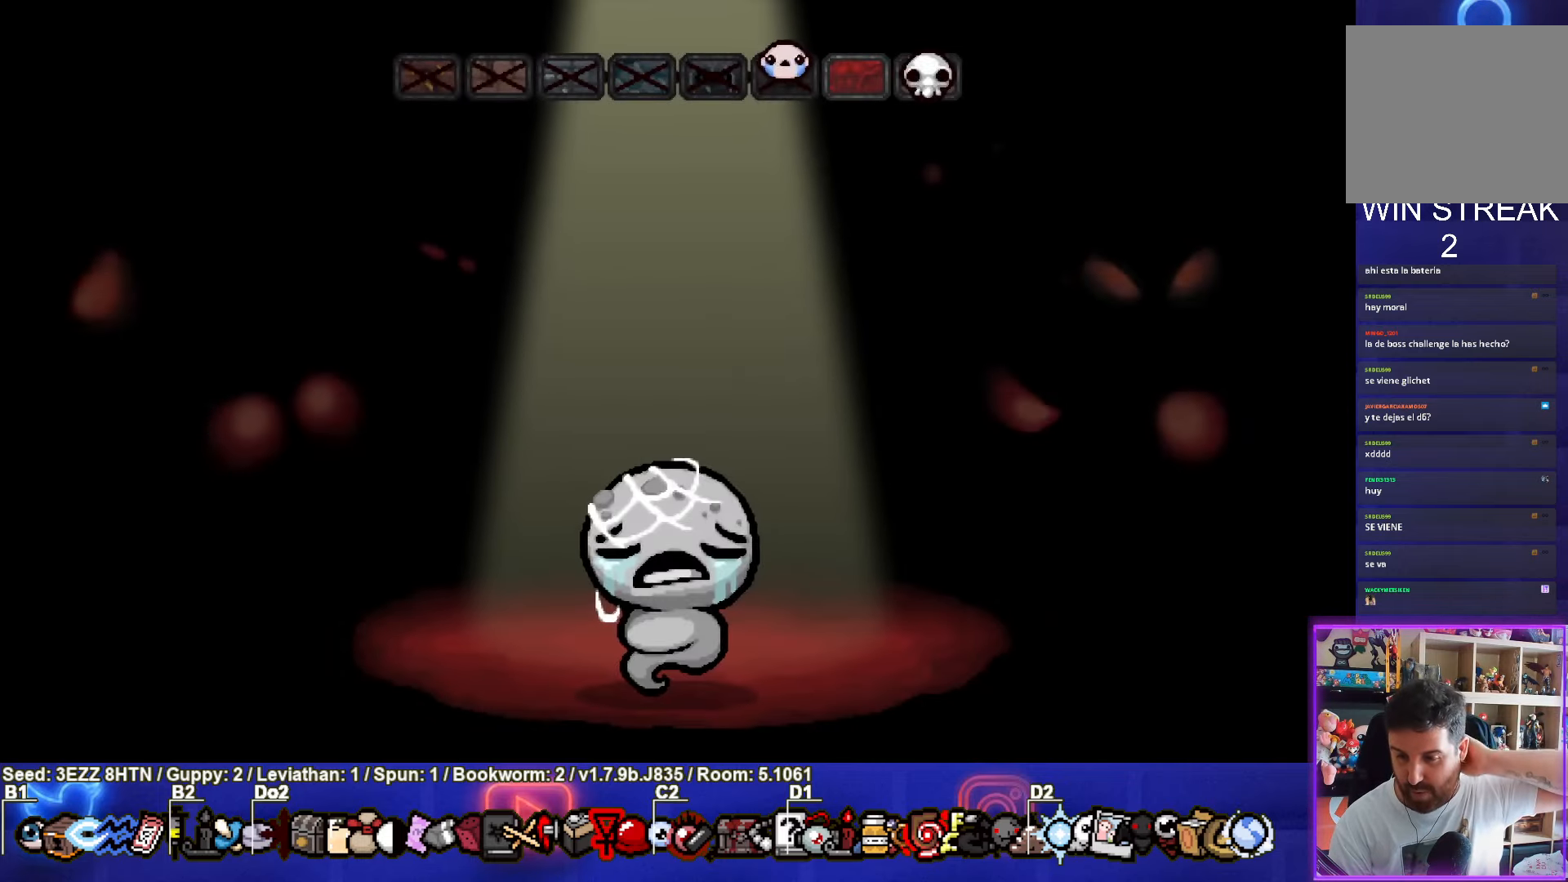
{"buttons": [], "left_stick": "center", "right_stick": "center", "events": []}
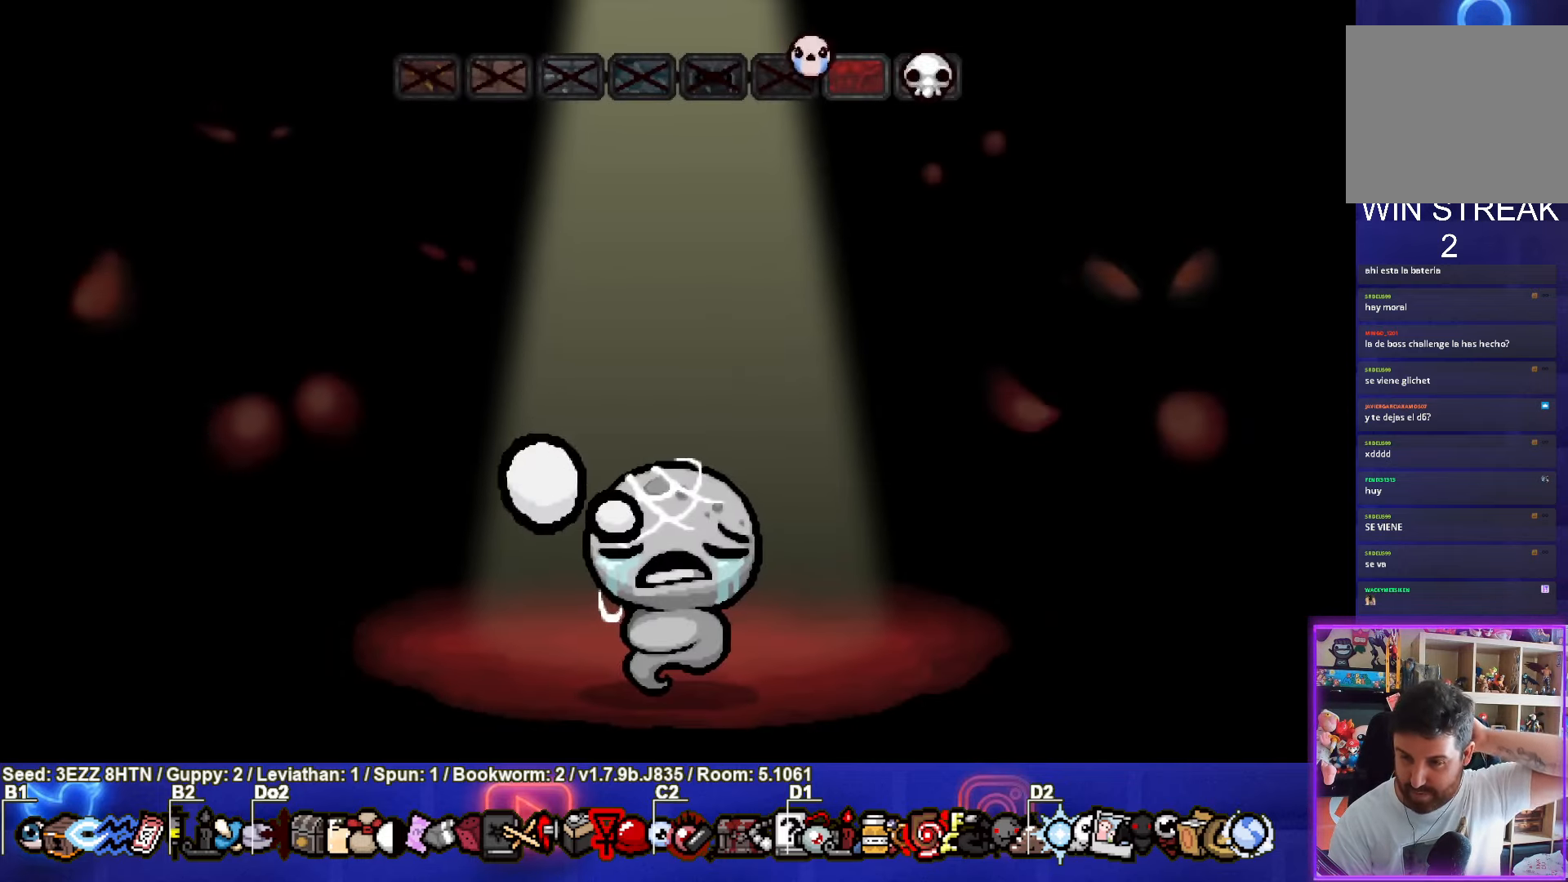
{"buttons": [], "left_stick": "center", "right_stick": "center", "events": []}
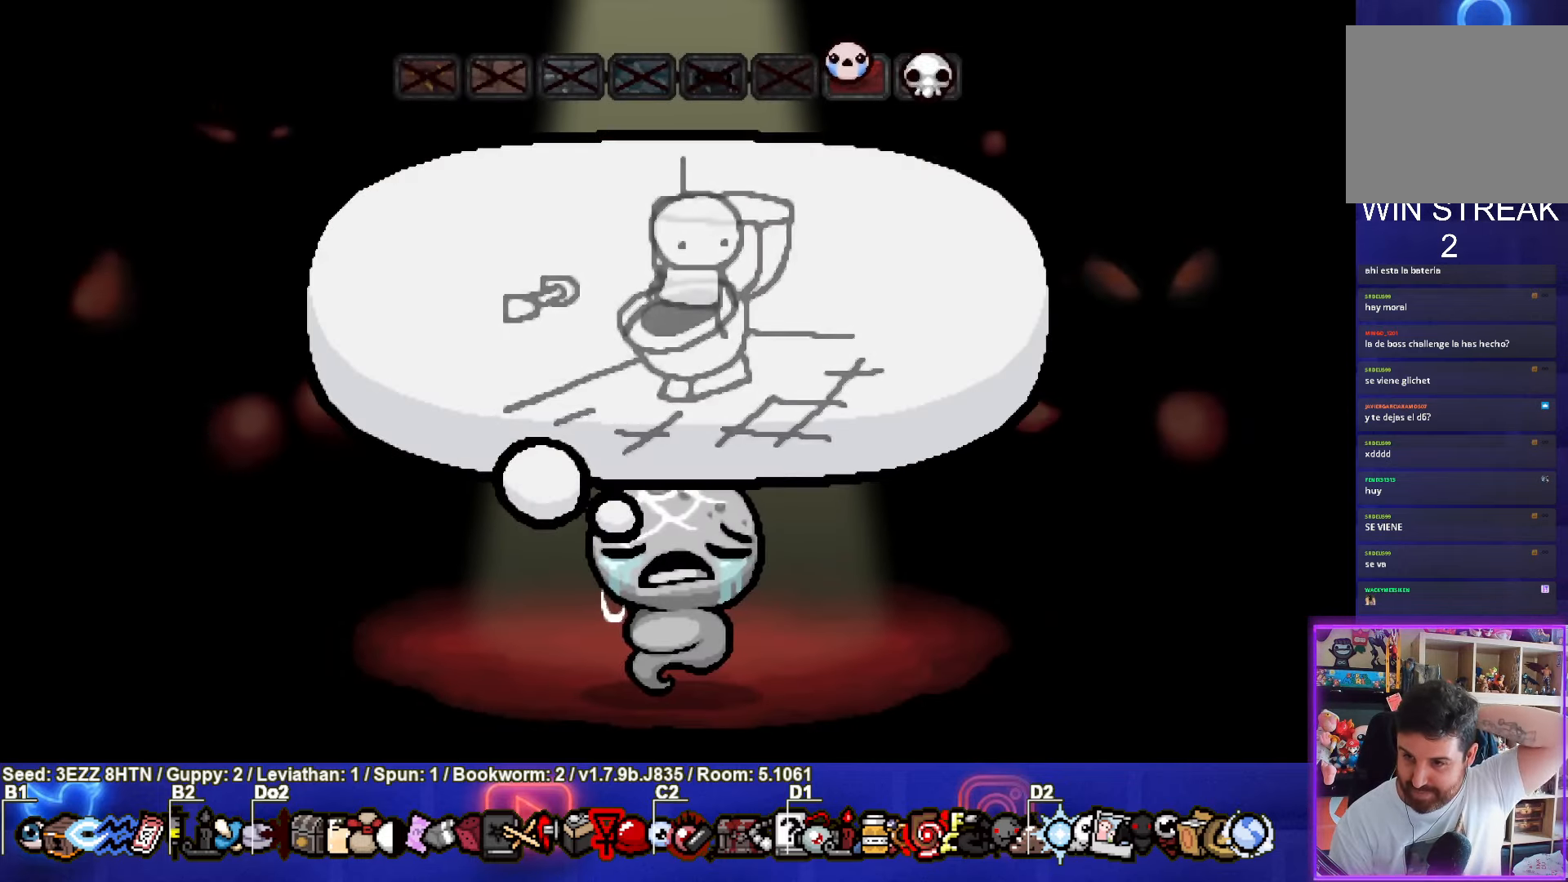
{"buttons": [], "left_stick": "center", "right_stick": "center", "events": [[317, "CROSS", "down"], [467, "CROSS", "up"]]}
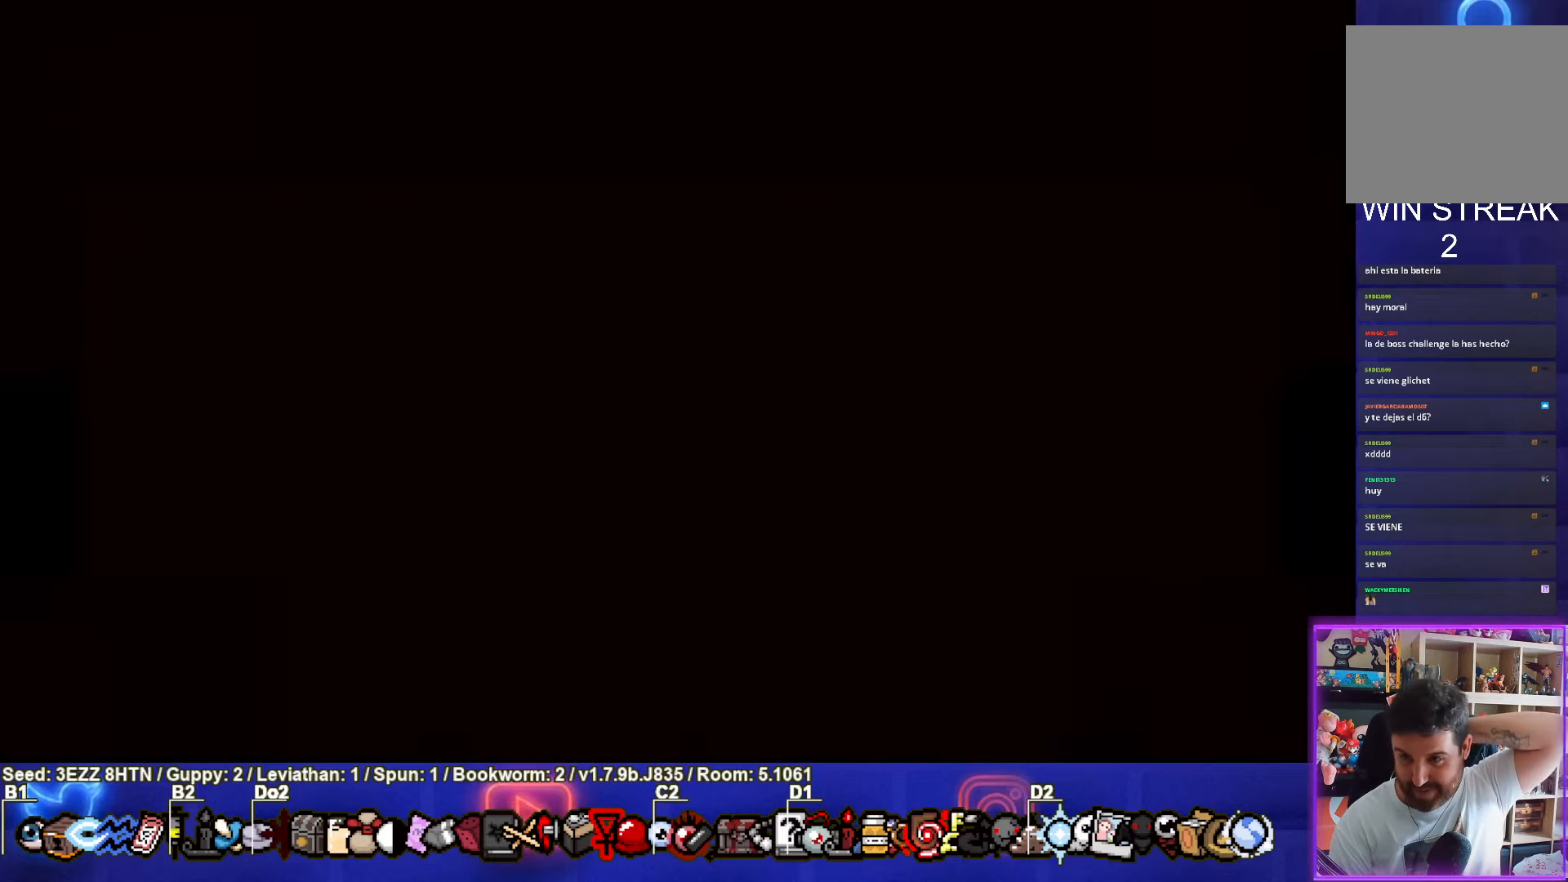
{"buttons": [], "left_stick": "center", "right_stick": "center", "events": []}
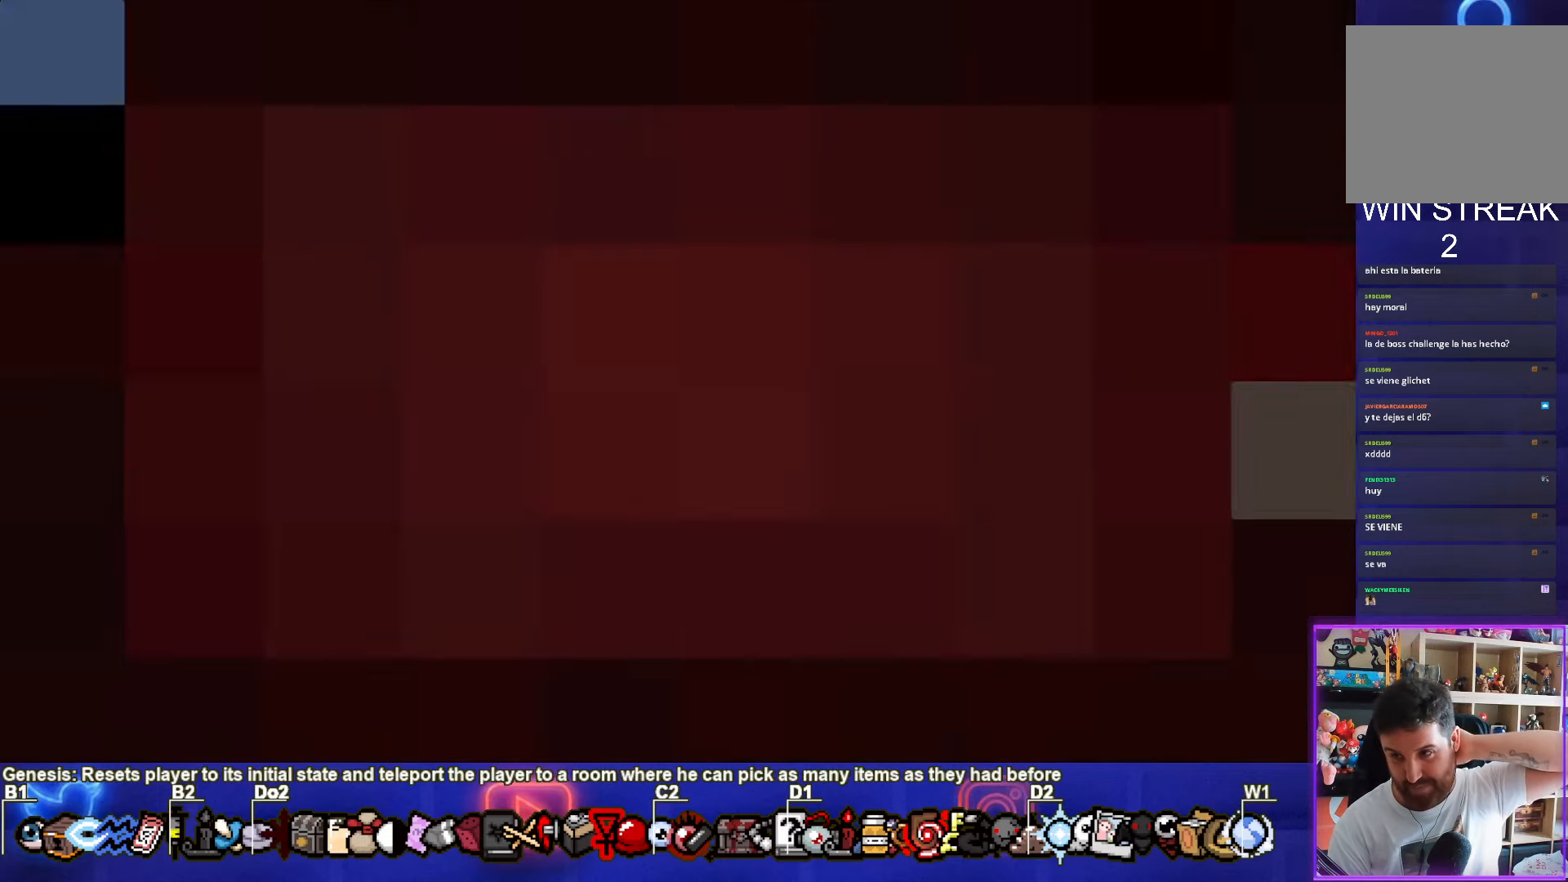
{"buttons": [], "left_stick": "center", "right_stick": "center", "events": []}
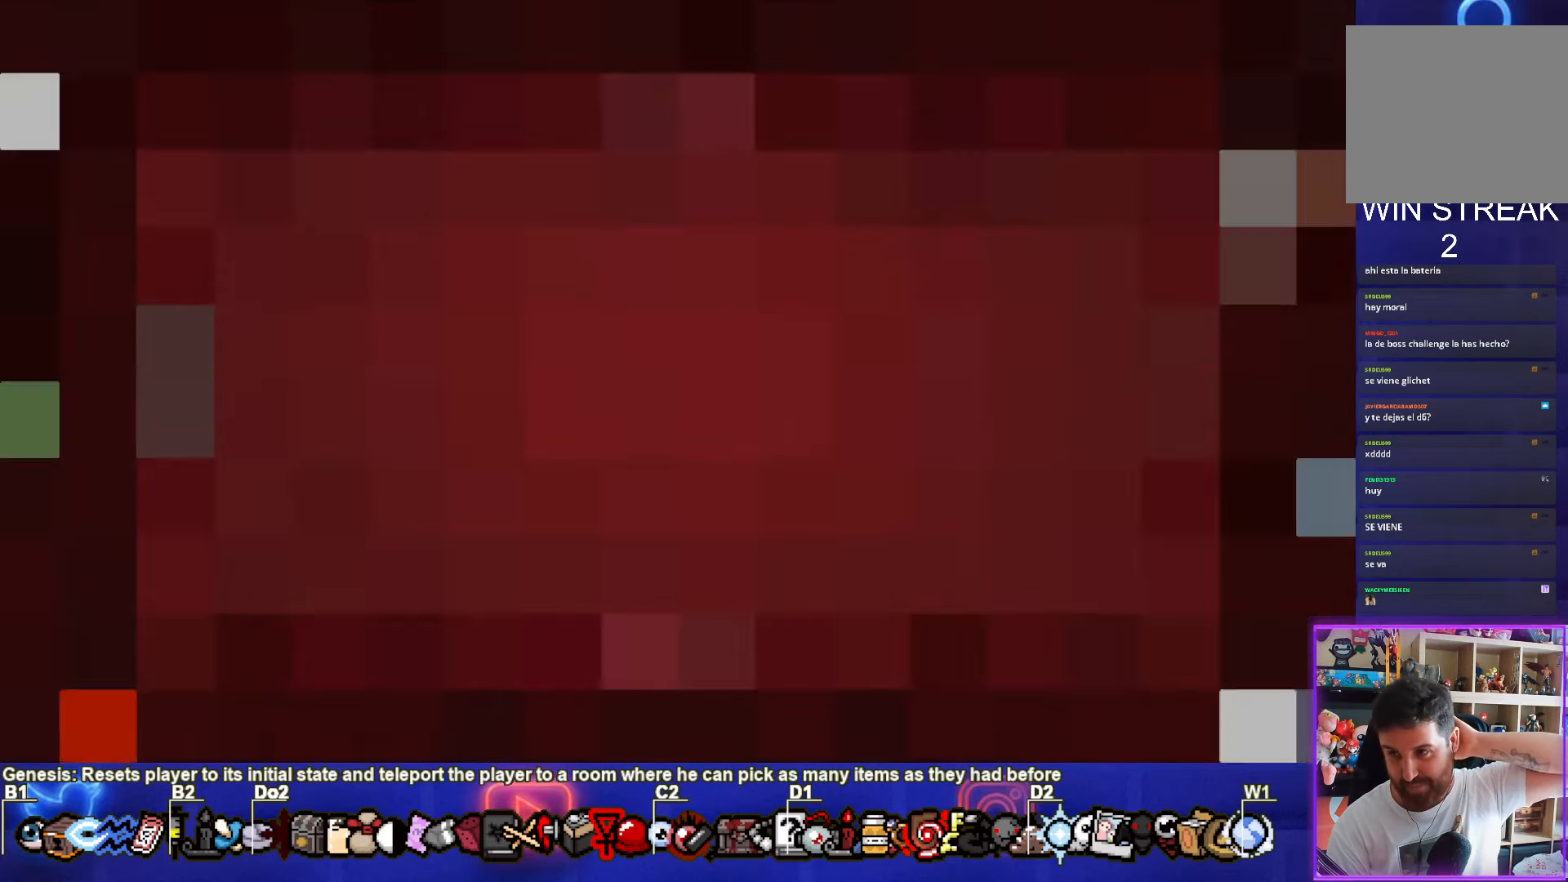
{"buttons": [], "left_stick": "center", "right_stick": "center", "events": []}
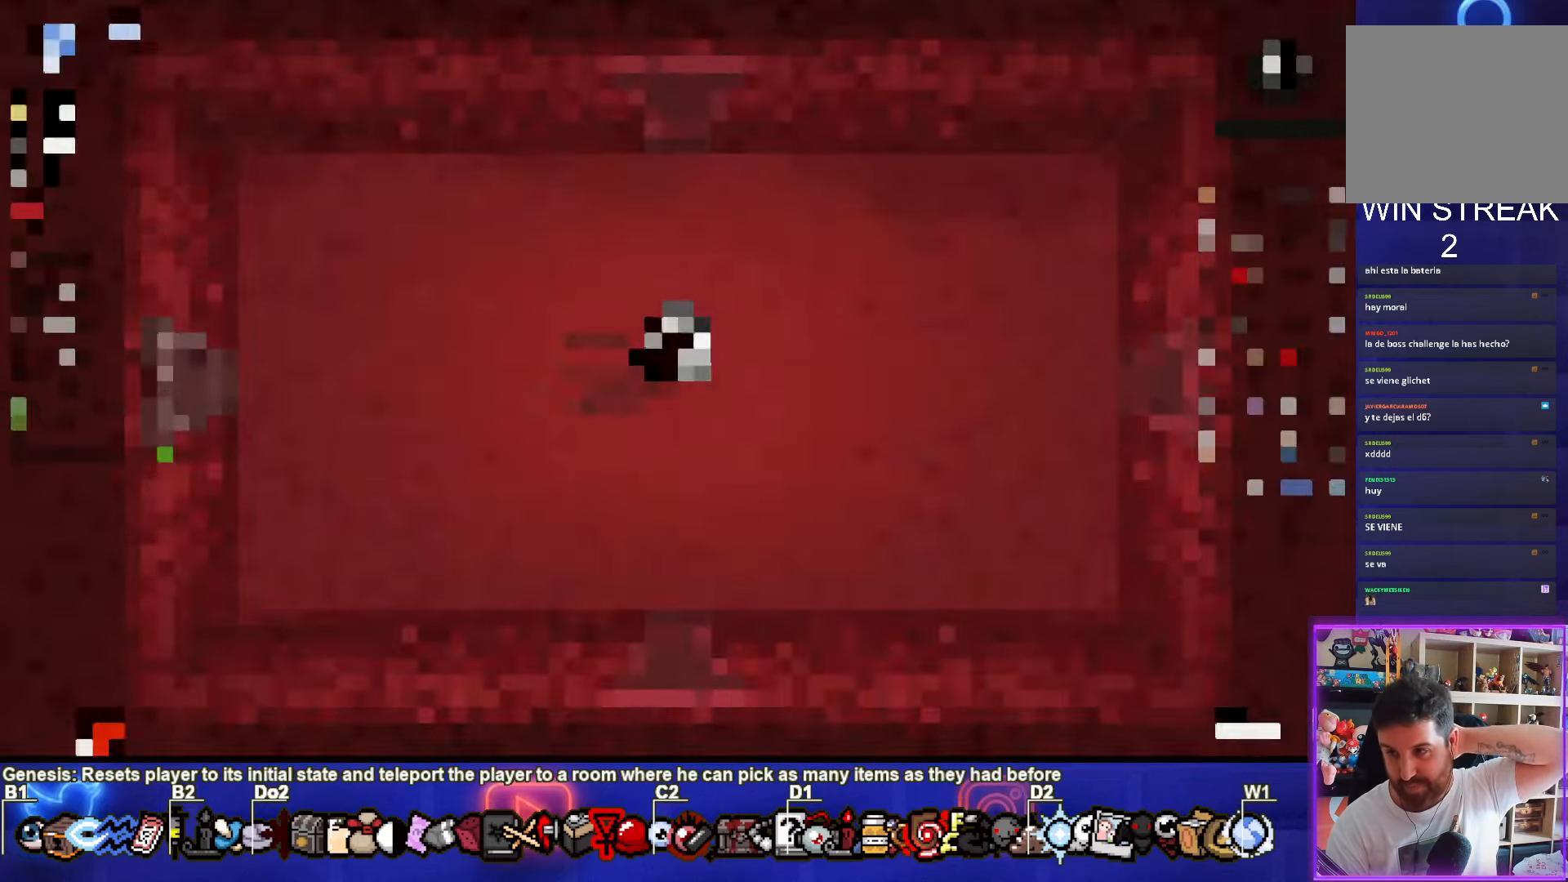
{"buttons": [], "left_stick": "center", "right_stick": "center", "events": []}
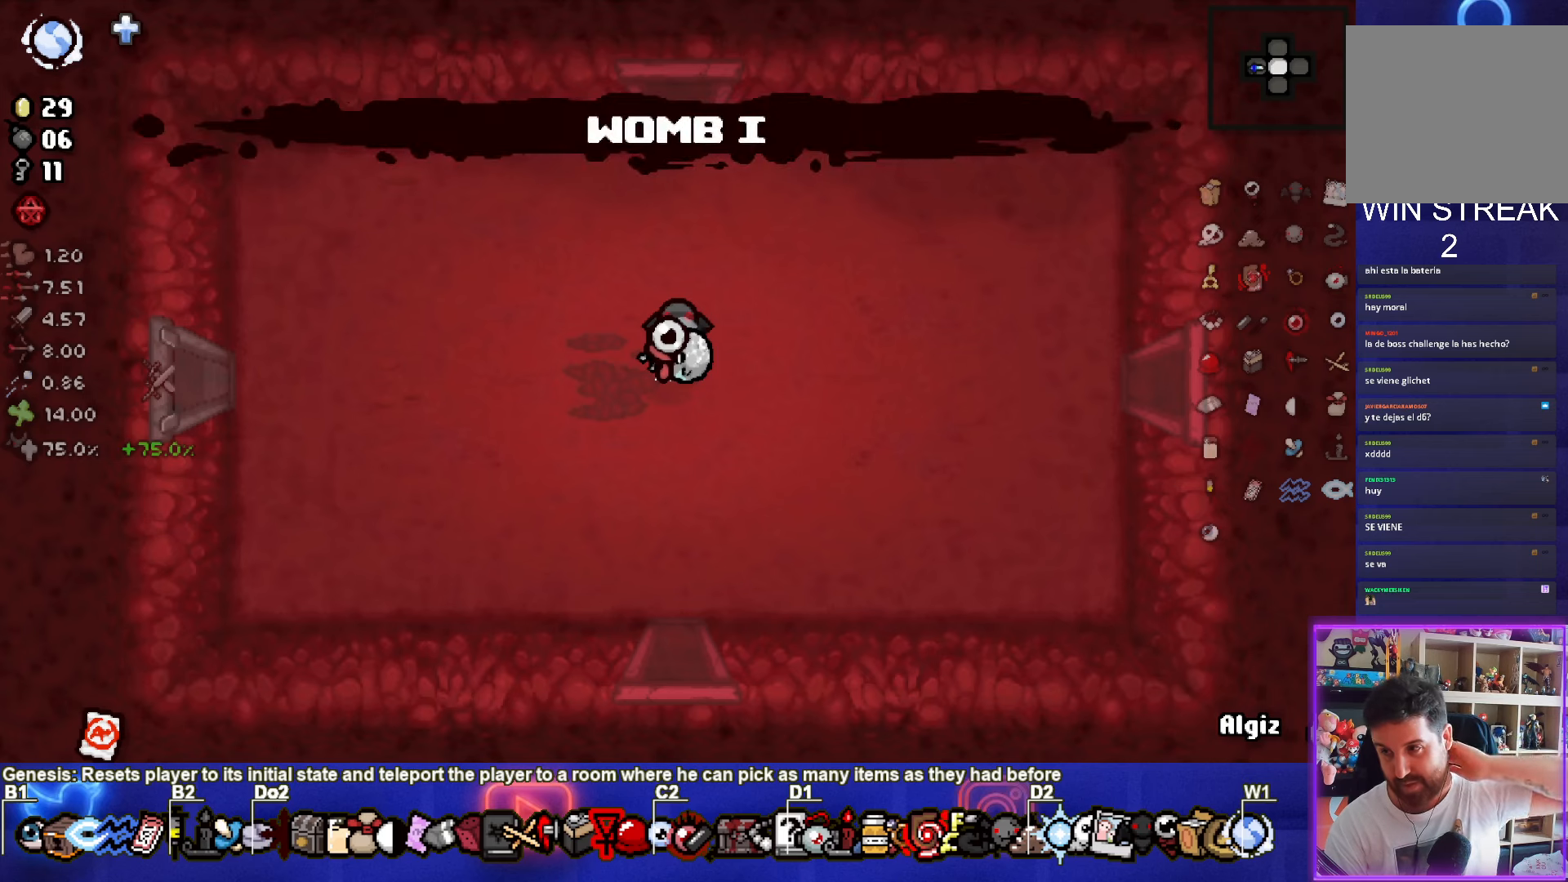
{"buttons": [], "left_stick": "center", "right_stick": "center", "events": []}
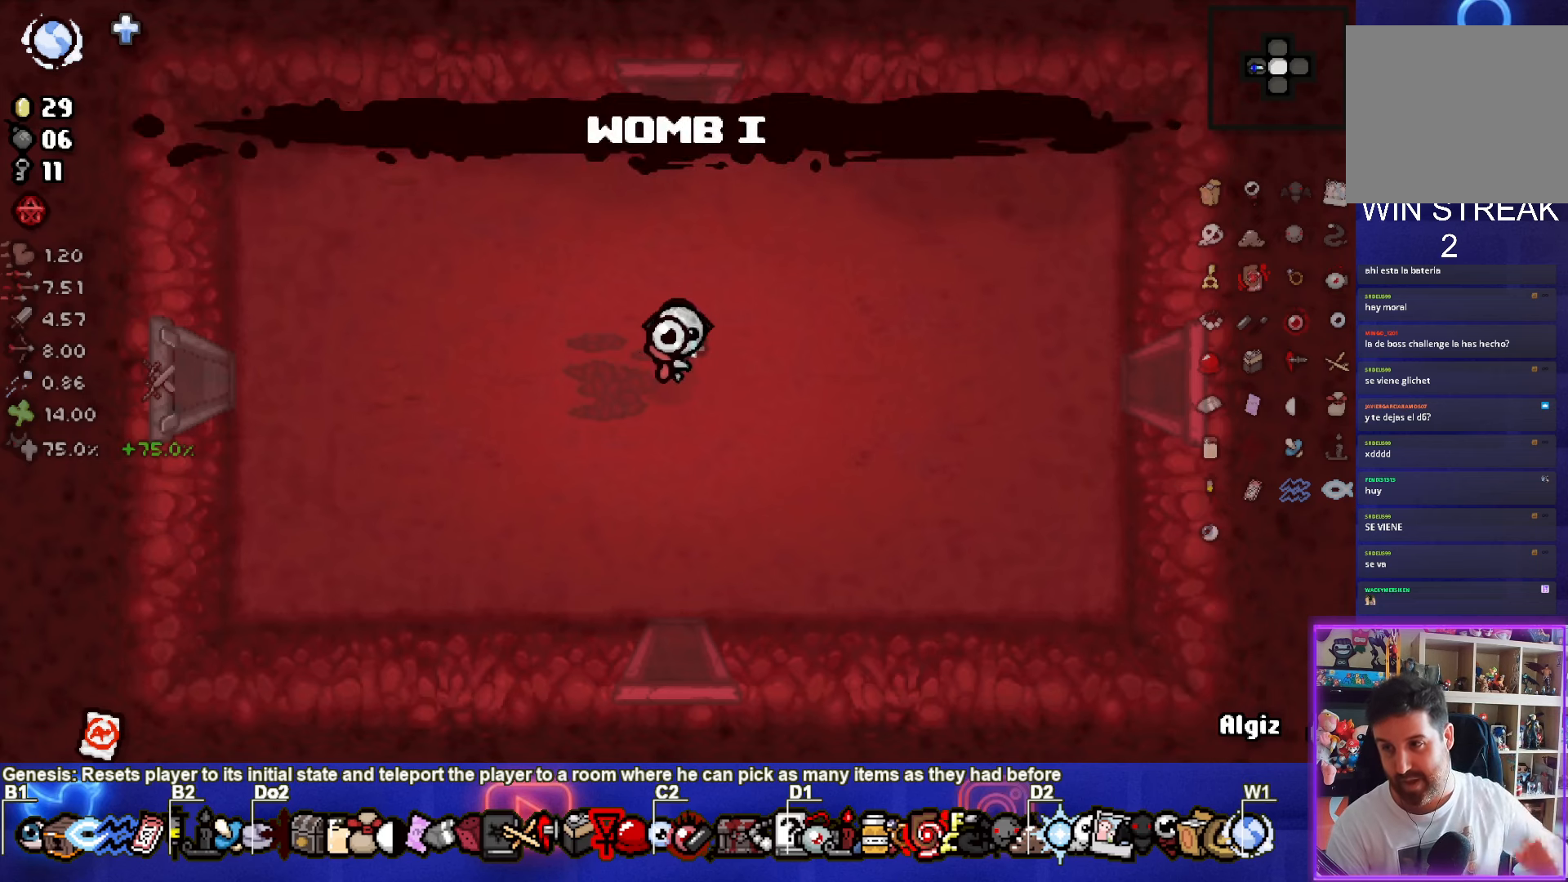
{"buttons": [], "left_stick": "center", "right_stick": "center", "events": []}
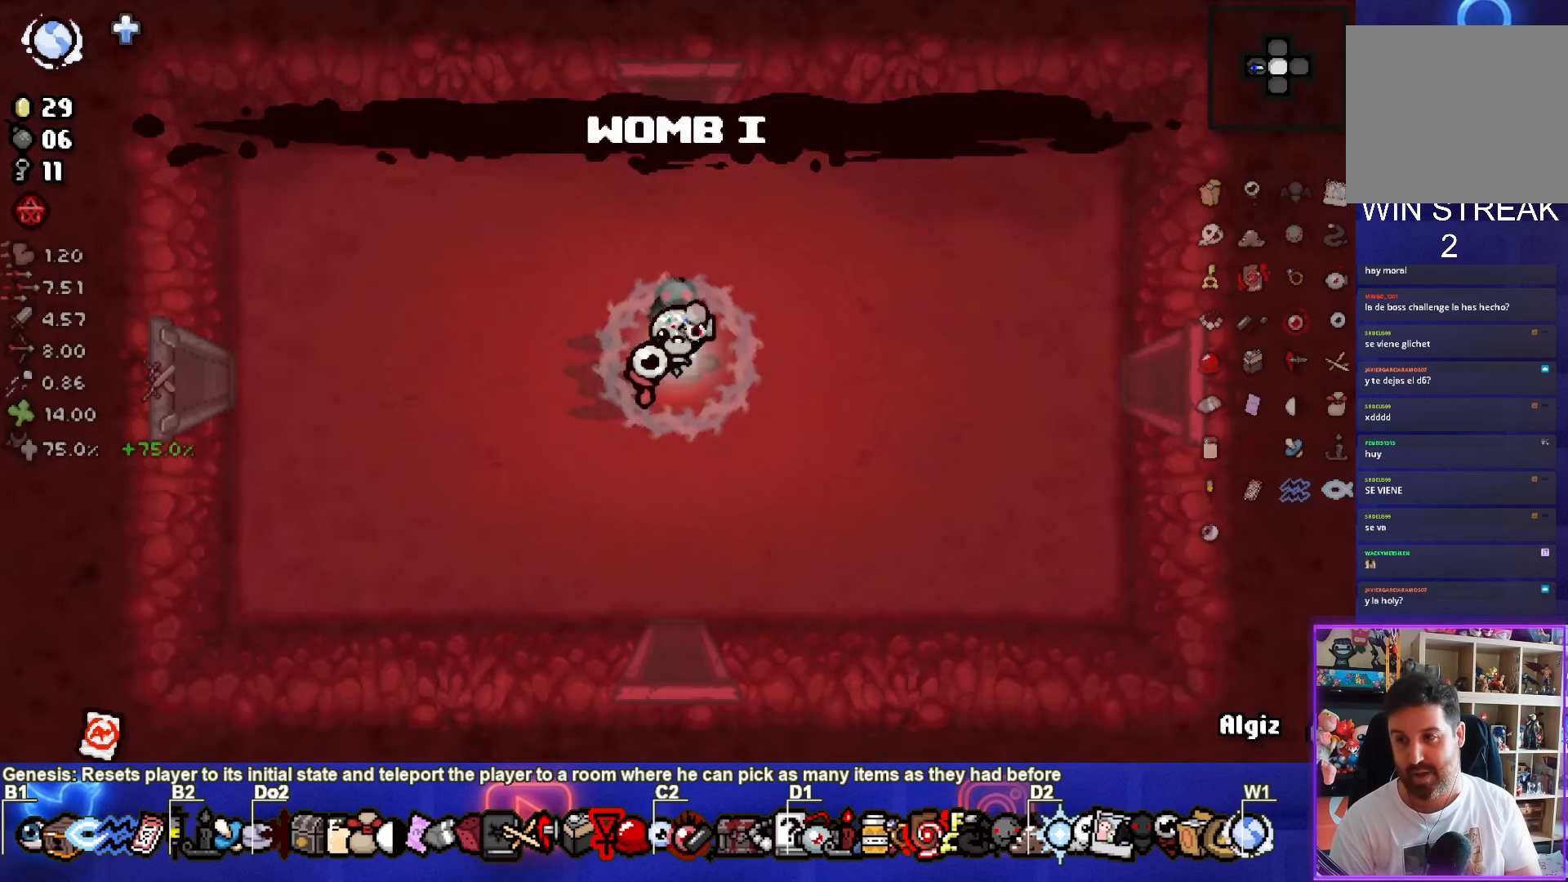
{"buttons": [], "left_stick": "center", "right_stick": "center", "events": []}
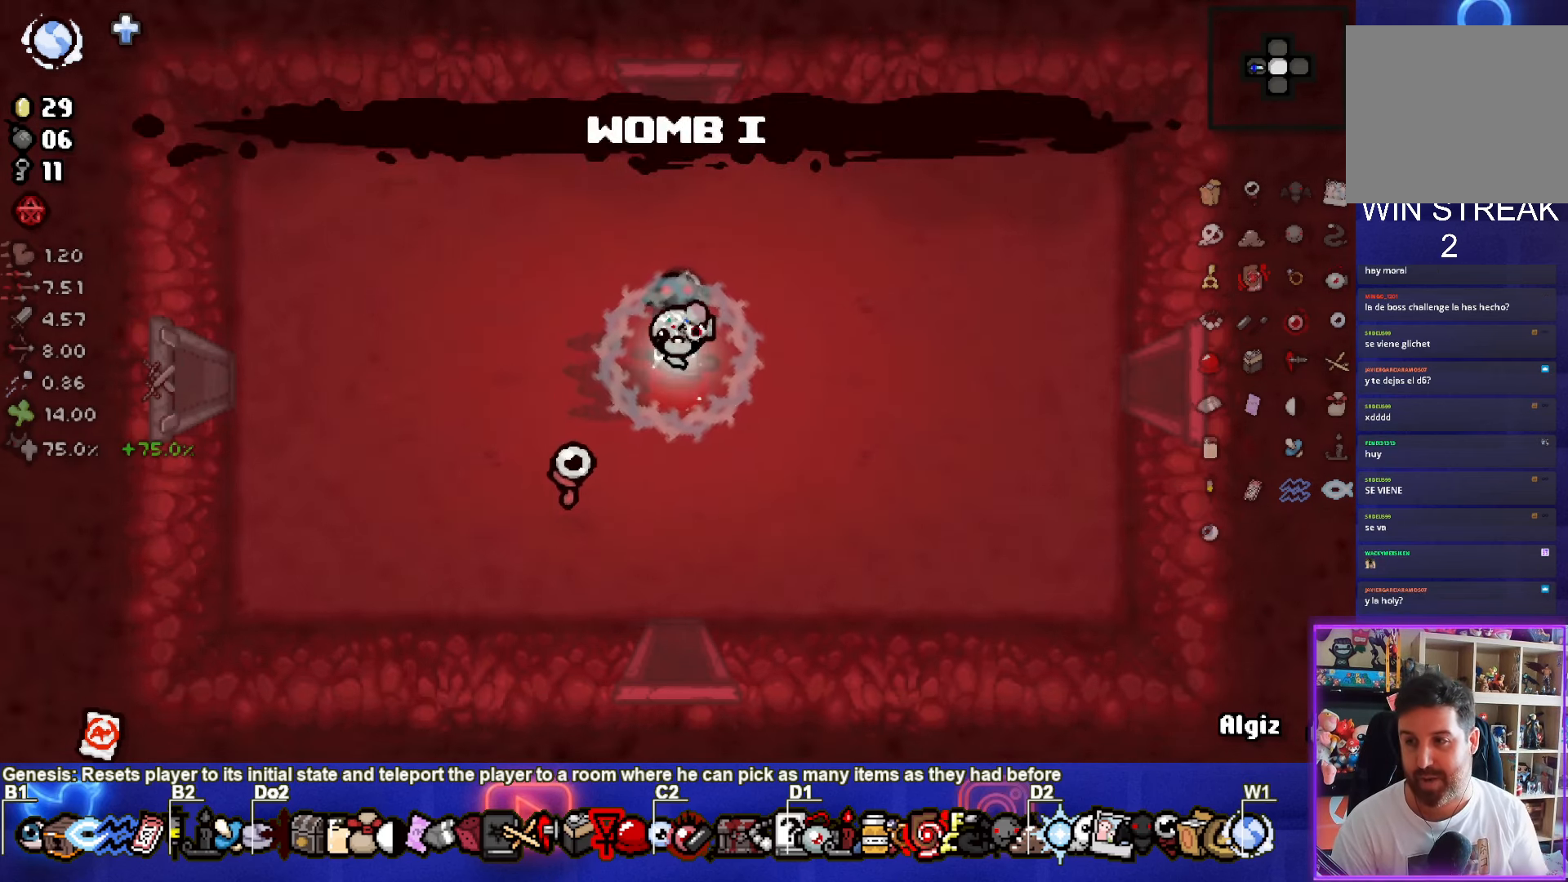
{"buttons": [], "left_stick": "center", "right_stick": "center", "events": []}
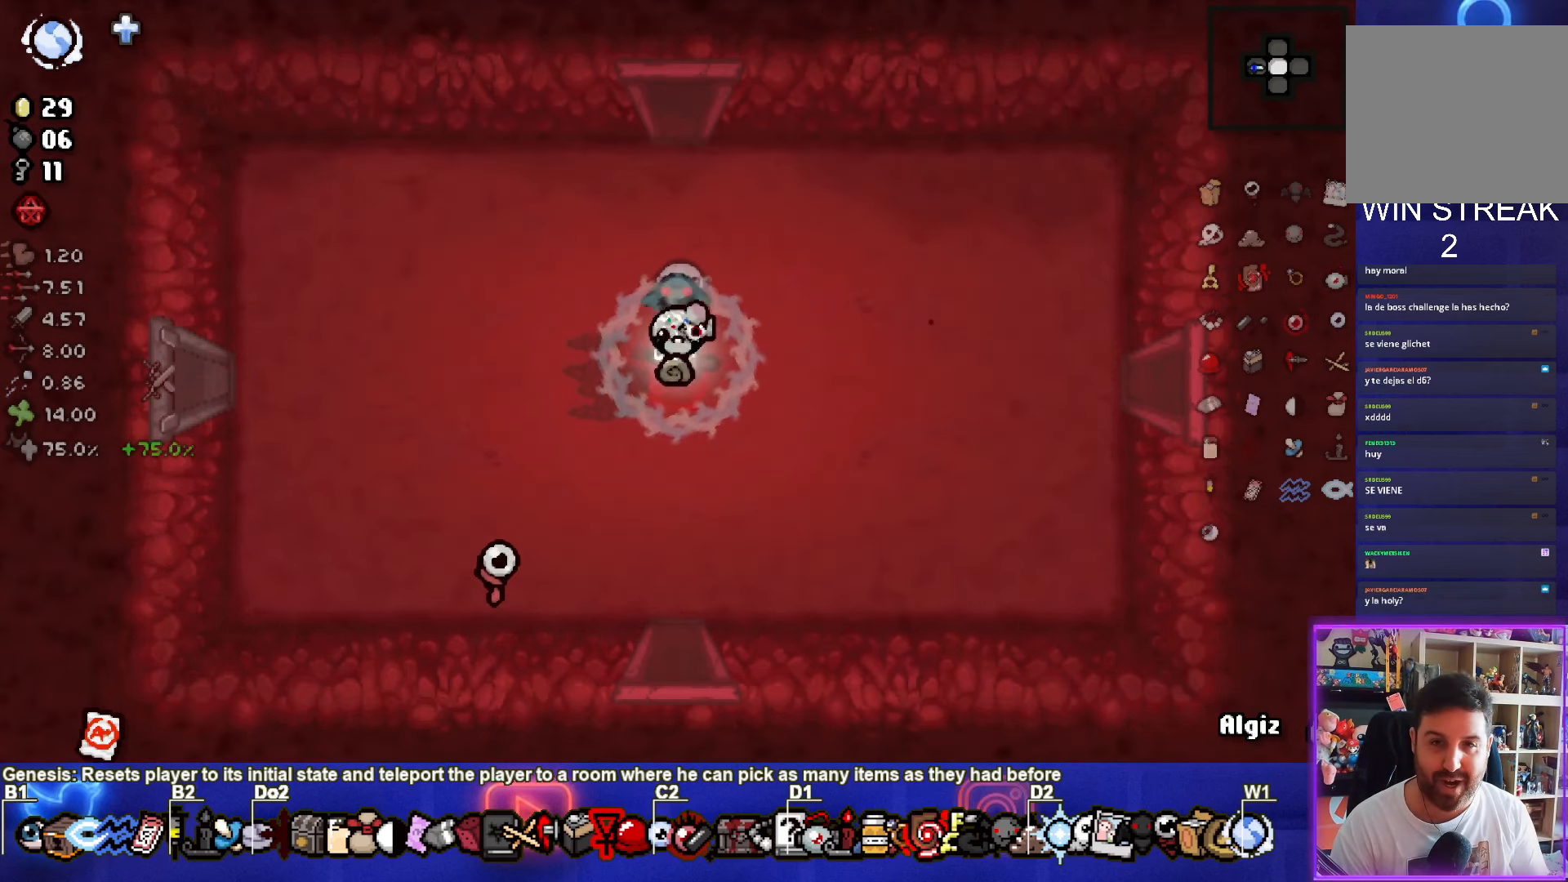
{"buttons": [], "left_stick": "center", "right_stick": "center", "events": []}
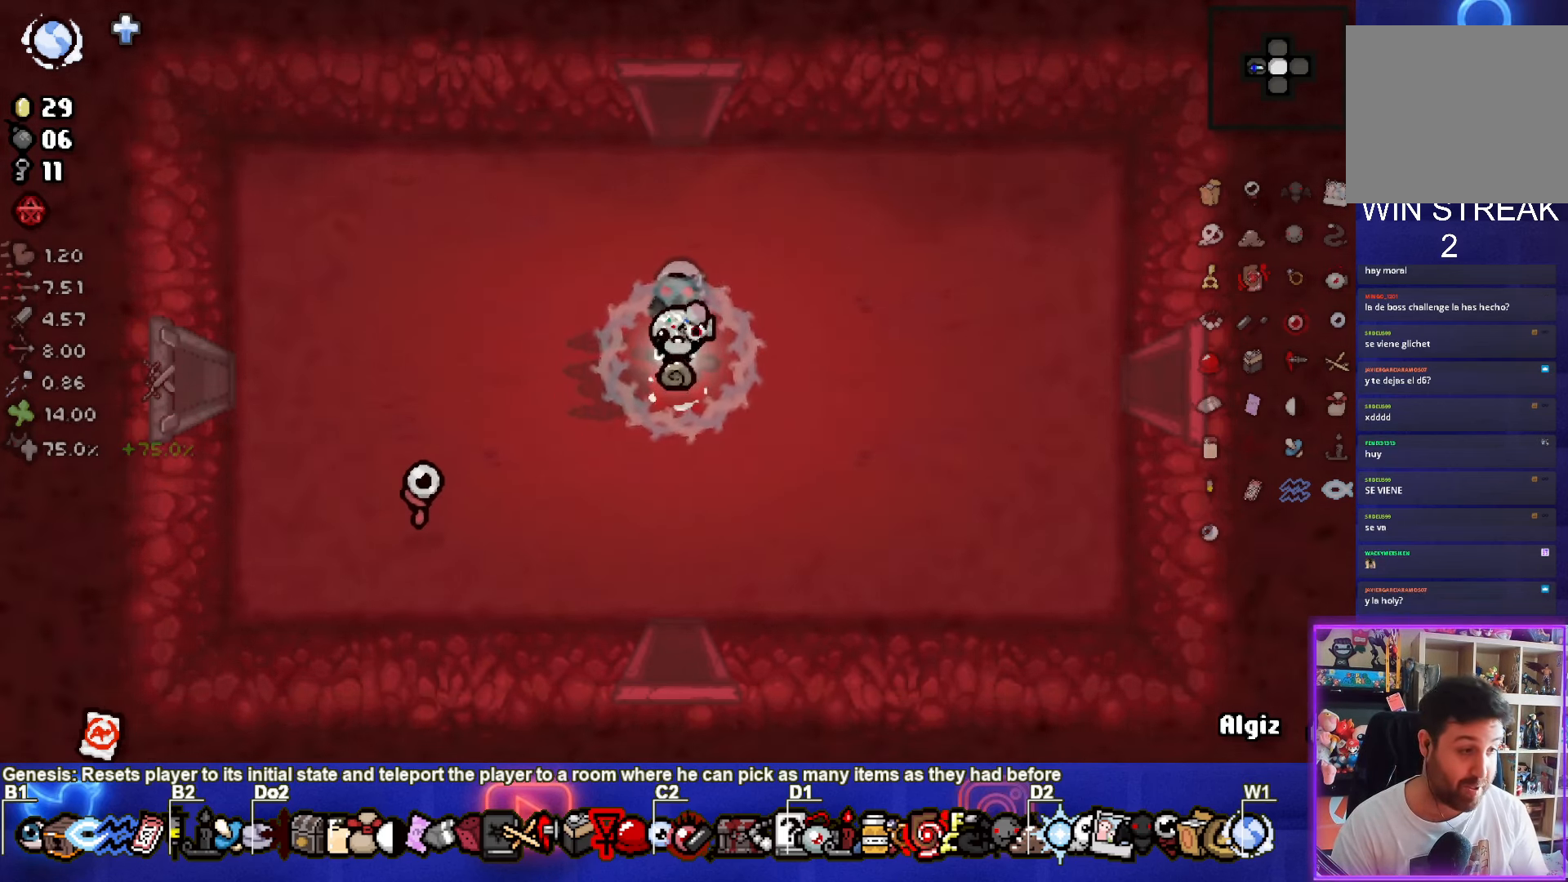
{"buttons": [], "left_stick": "center", "right_stick": "center", "events": [[100, "left_stick", "right"], [500, "left_stick", "center"]]}
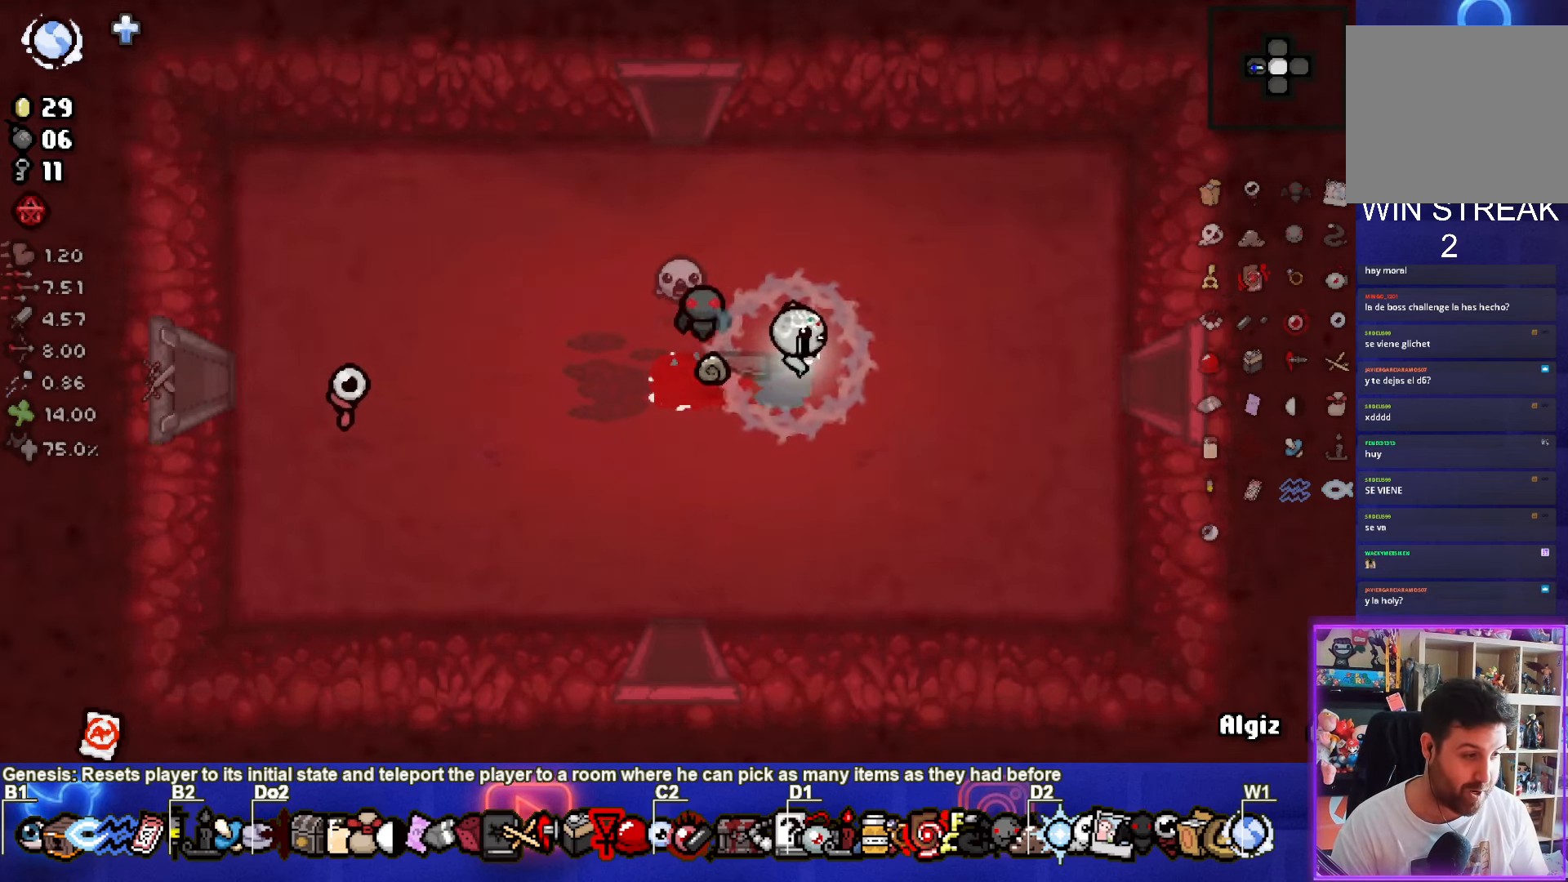
{"buttons": ["CIRCLE"], "left_stick": "center", "right_stick": "center", "events": [[417, "CIRCLE", "down"]]}
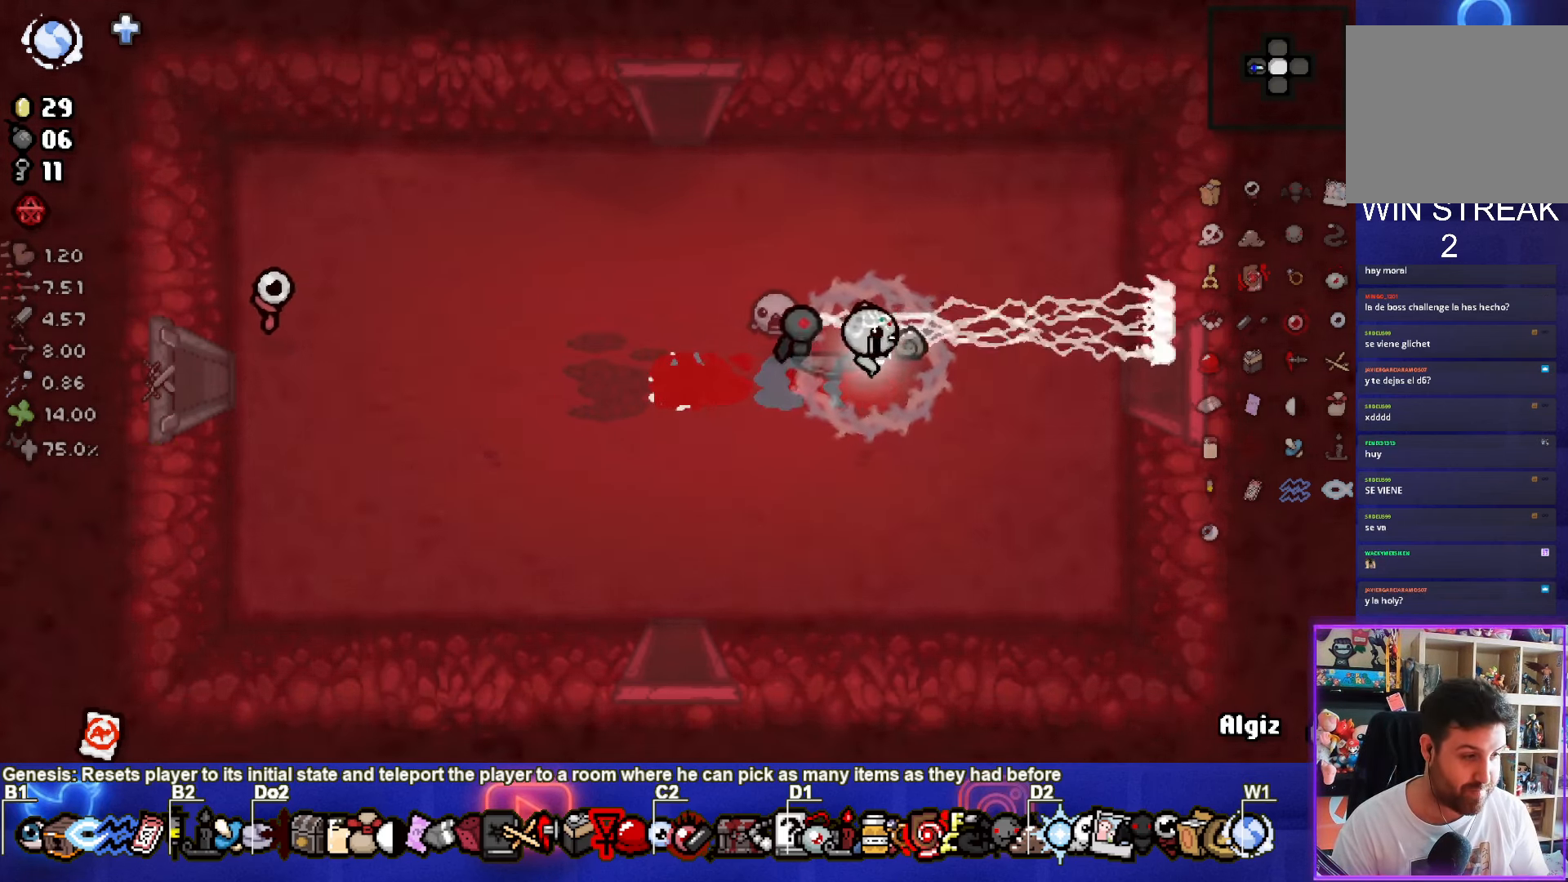
{"buttons": [], "left_stick": "center", "right_stick": "center", "events": [[50, "CIRCLE", "up"]]}
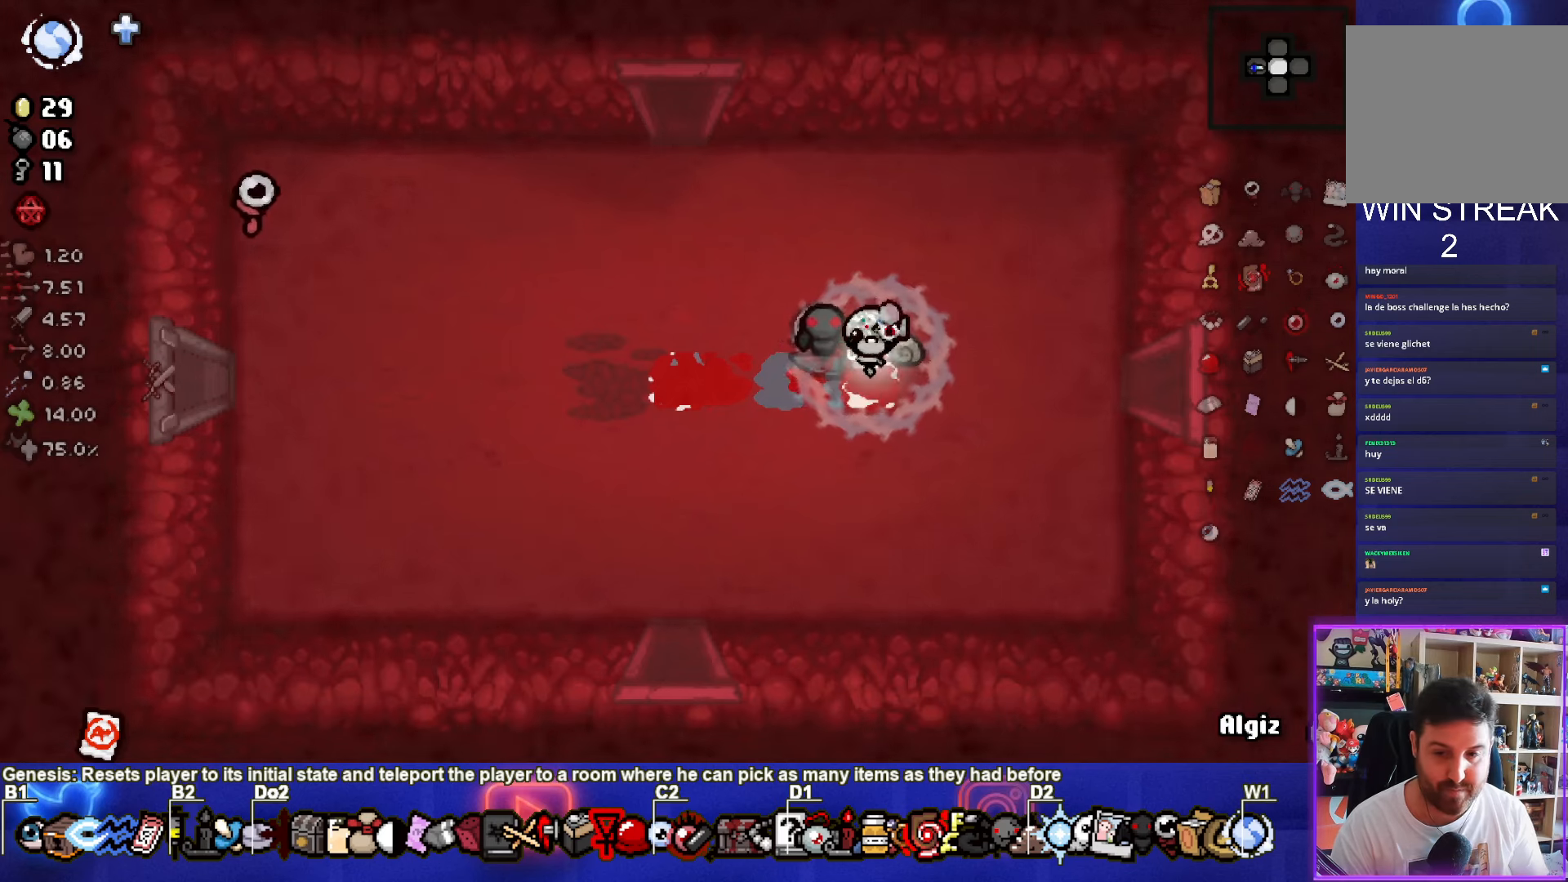
{"buttons": [], "left_stick": "left", "right_stick": "center", "events": [[266, "R2", "down"], [400, "R2", "up"], [433, "left_stick", "left"]]}
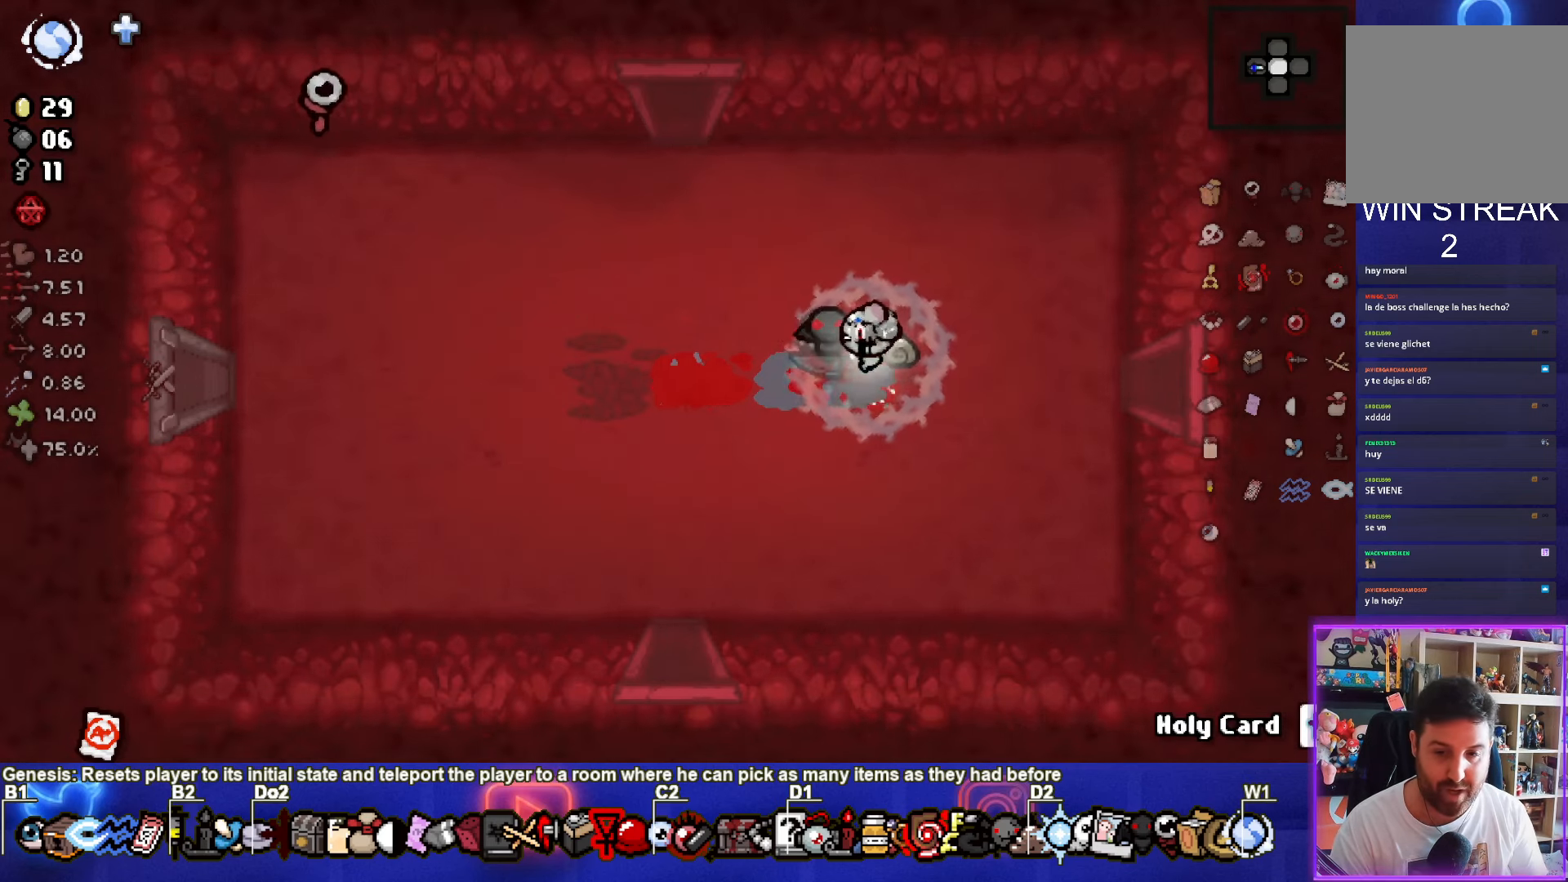
{"buttons": [], "left_stick": "center", "right_stick": "center", "events": [[33, "left_stick", "center"], [233, "left_stick", "right"], [450, "left_stick", "center"]]}
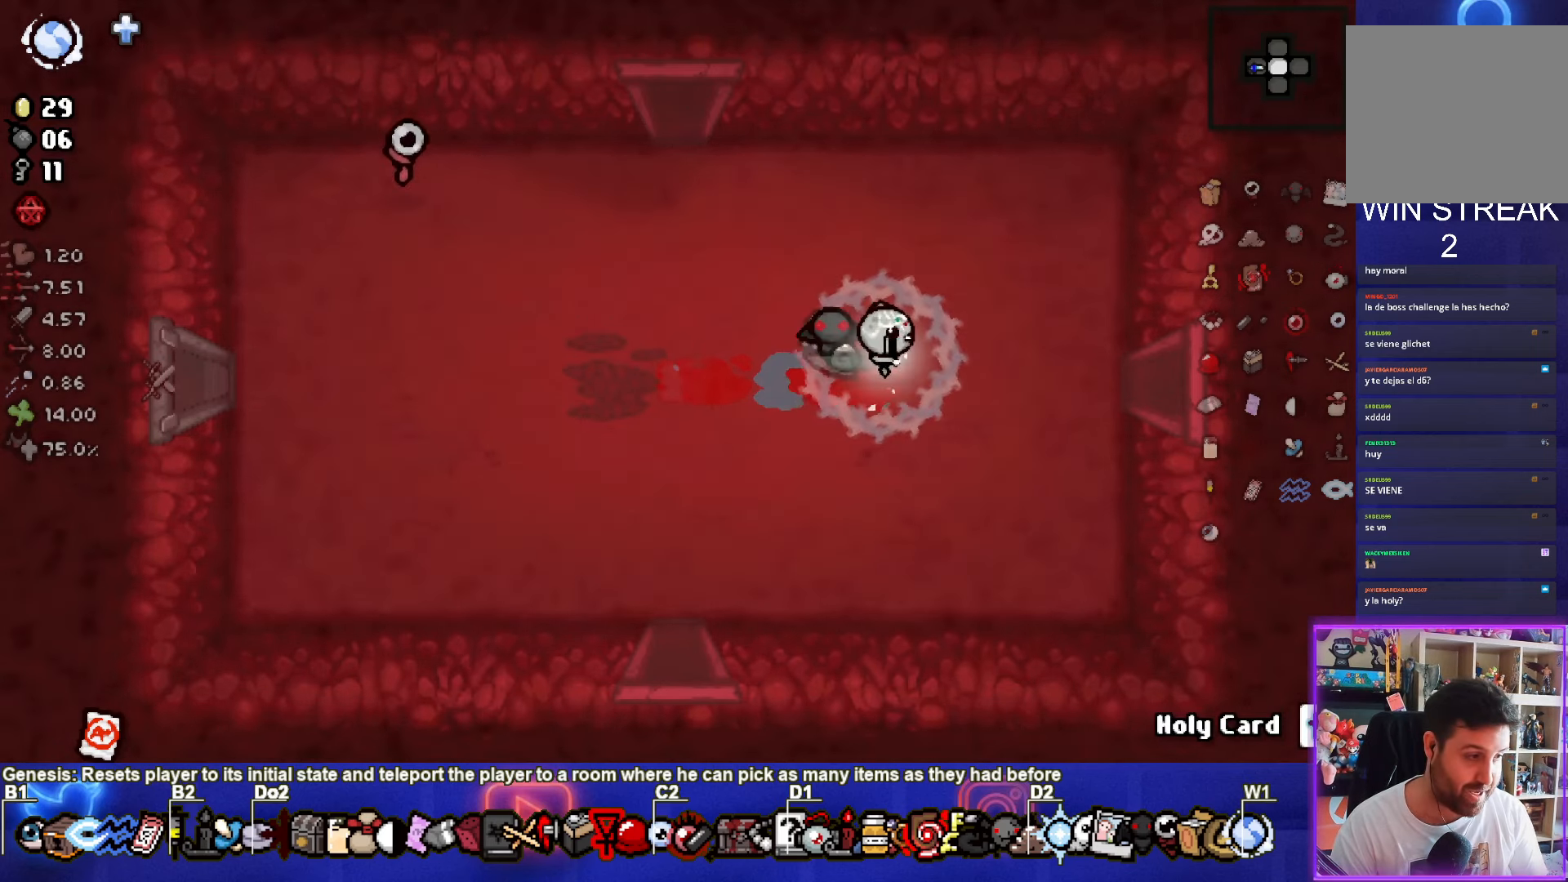
{"buttons": ["R2"], "left_stick": "center", "right_stick": "center", "events": [[450, "R2", "down"]]}
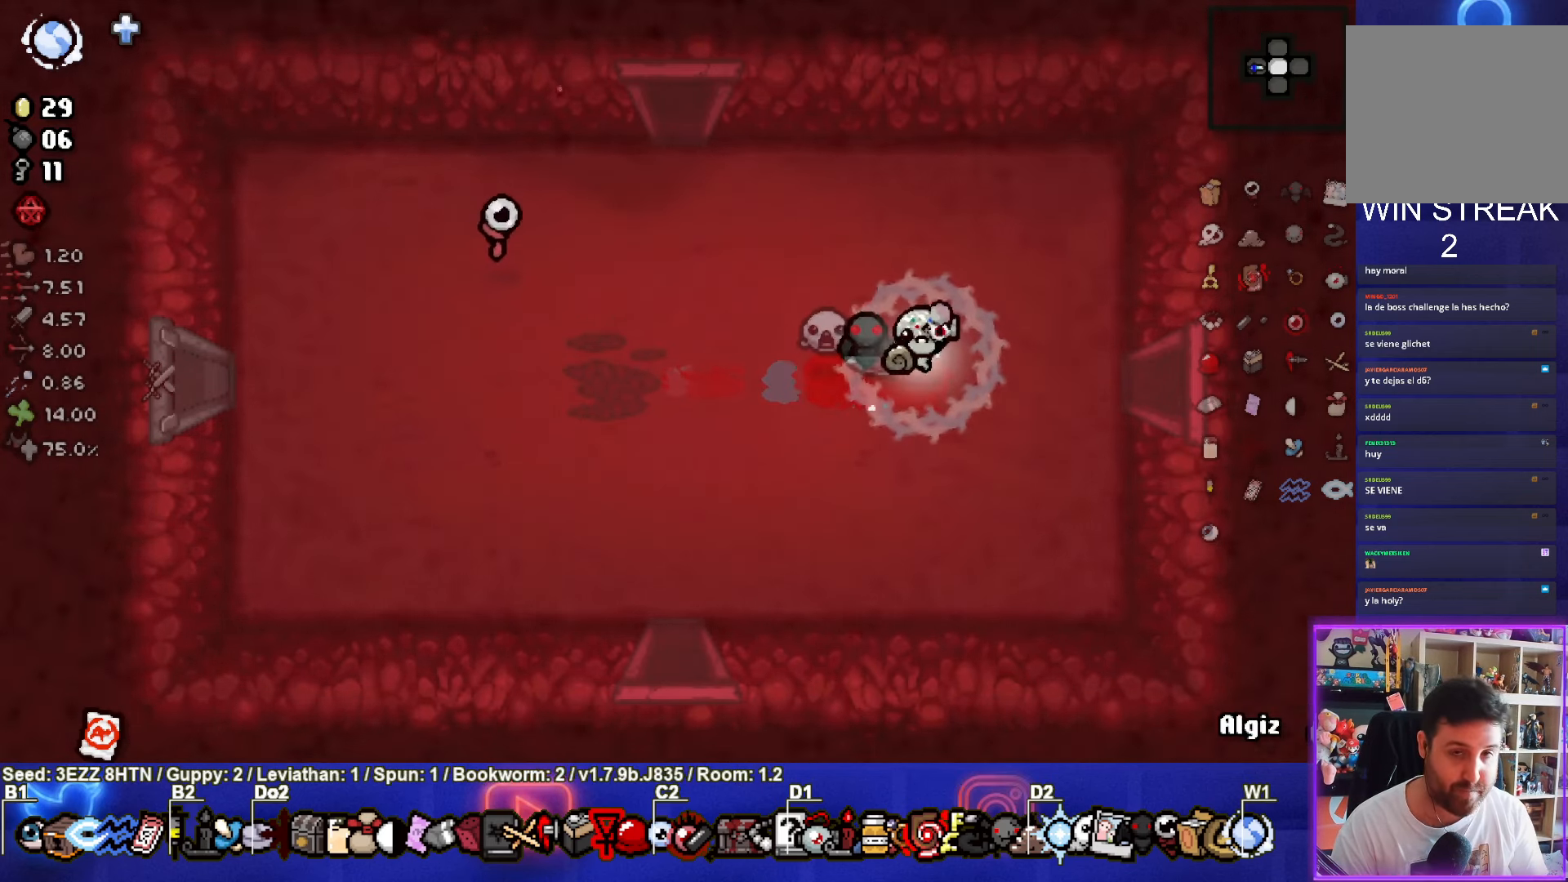
{"buttons": [], "left_stick": "center", "right_stick": "center", "events": [[100, "R2", "up"], [266, "R2", "down"], [433, "R2", "up"]]}
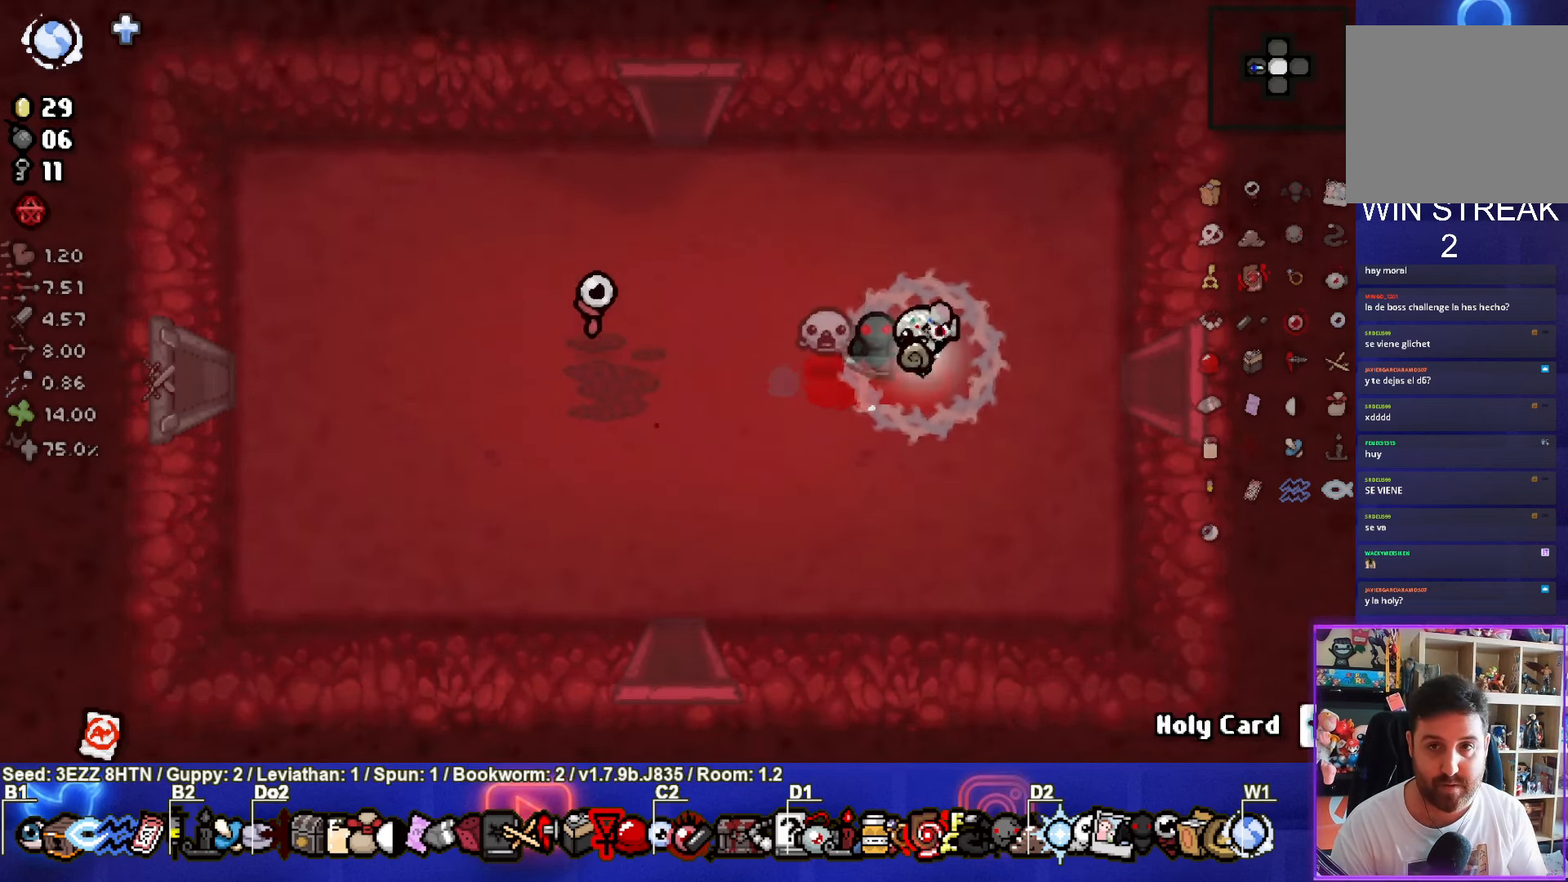
{"buttons": [], "left_stick": "center", "right_stick": "center", "events": [[33, "left_stick", "right"], [66, "R2", "down"], [183, "R2", "up"], [200, "left_stick", "center"]]}